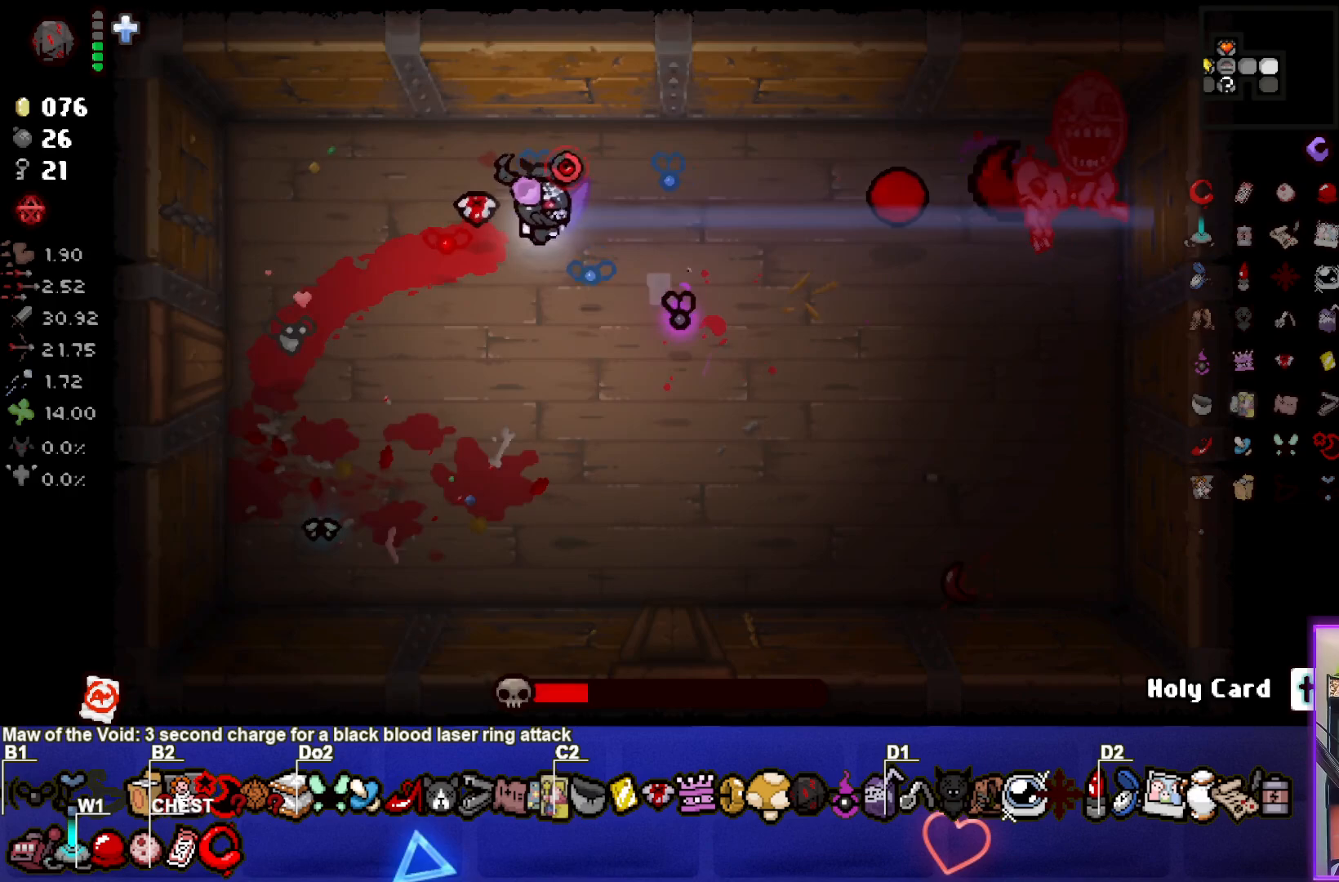
Gameplay with a controller (PlayStation layout); each line is a JSON object with the inputs held at the frame after it. "events" lists button and stick changes between this image and that frame as [ms after this image, input, new state], when the widget could be followed in between. Not read: L3 R3 right_stick.
{"buttons": ["CIRCLE"], "left_stick": "left", "events": [[17, "left_stick", "left"], [183, "left_stick", "center"], [333, "left_stick", "left"]]}
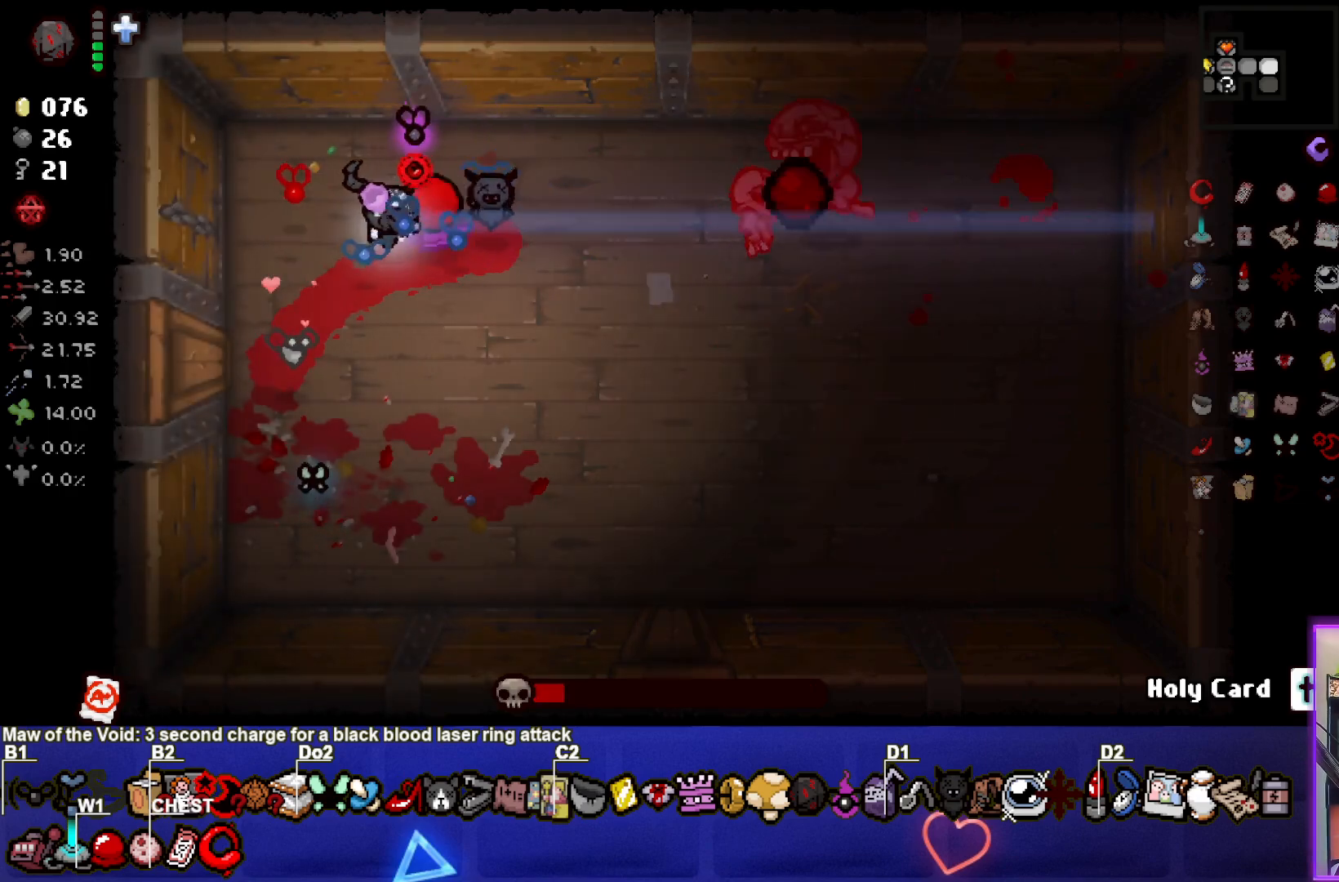
{"buttons": ["CIRCLE", "TRIANGLE"], "left_stick": "down", "events": [[217, "left_stick", "center"], [333, "left_stick", "down-left"], [467, "left_stick", "down"], [483, "TRIANGLE", "down"]]}
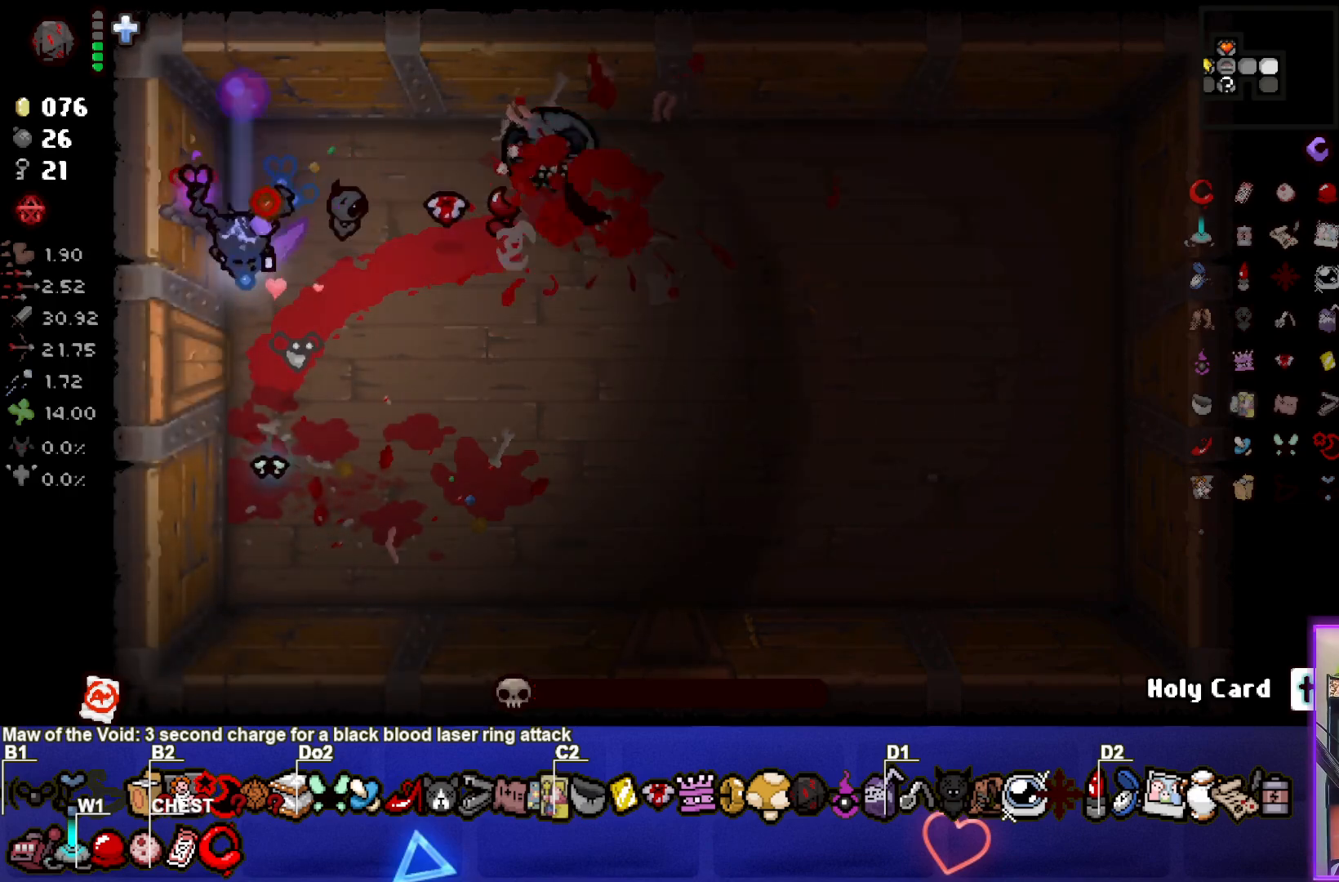
{"buttons": ["TRIANGLE"], "left_stick": "down-right", "events": [[50, "left_stick", "down-right"], [150, "CIRCLE", "up"]]}
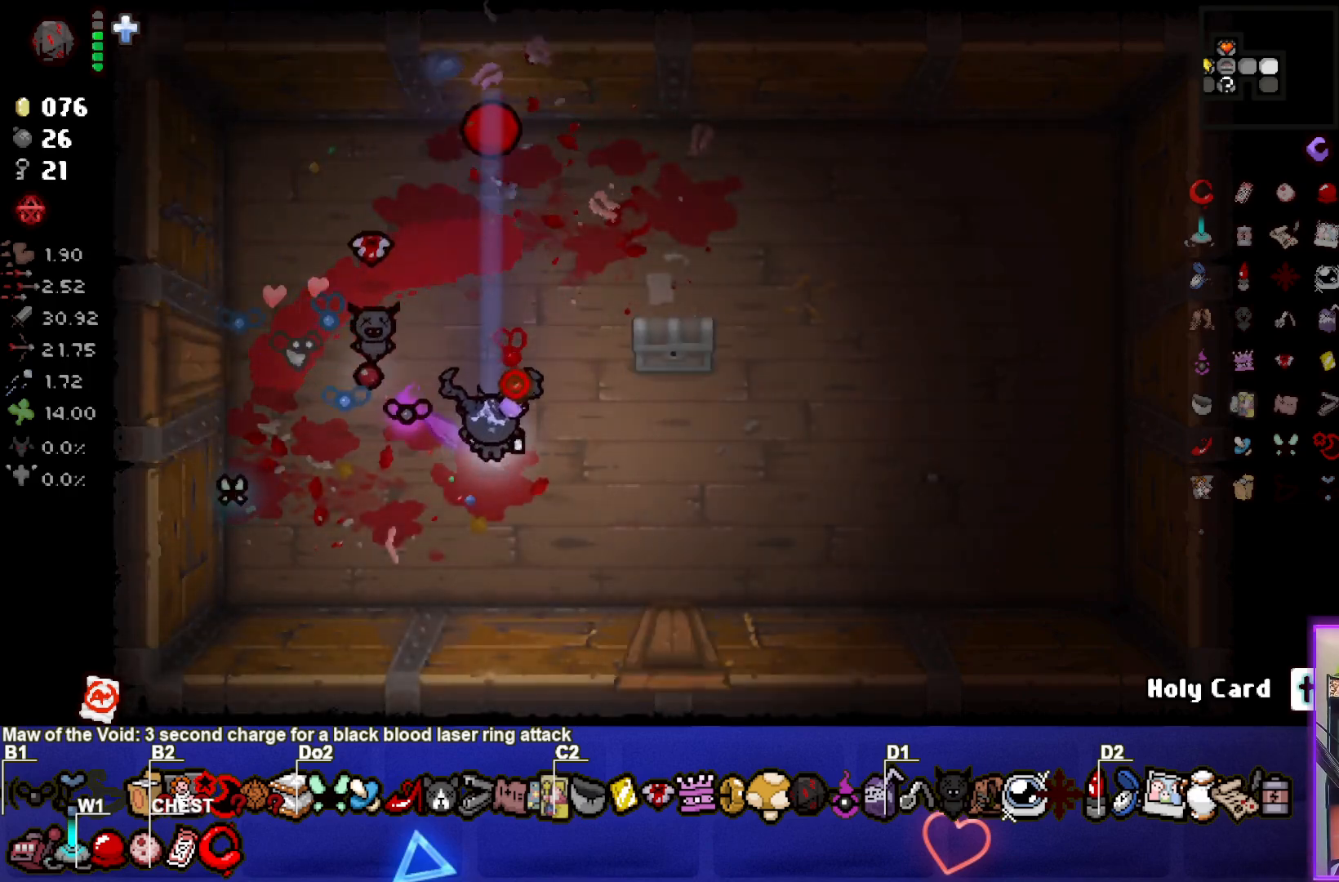
{"buttons": [], "left_stick": "up-right", "events": [[67, "left_stick", "down-left"], [100, "TRIANGLE", "up"], [150, "left_stick", "center"], [267, "left_stick", "up-right"]]}
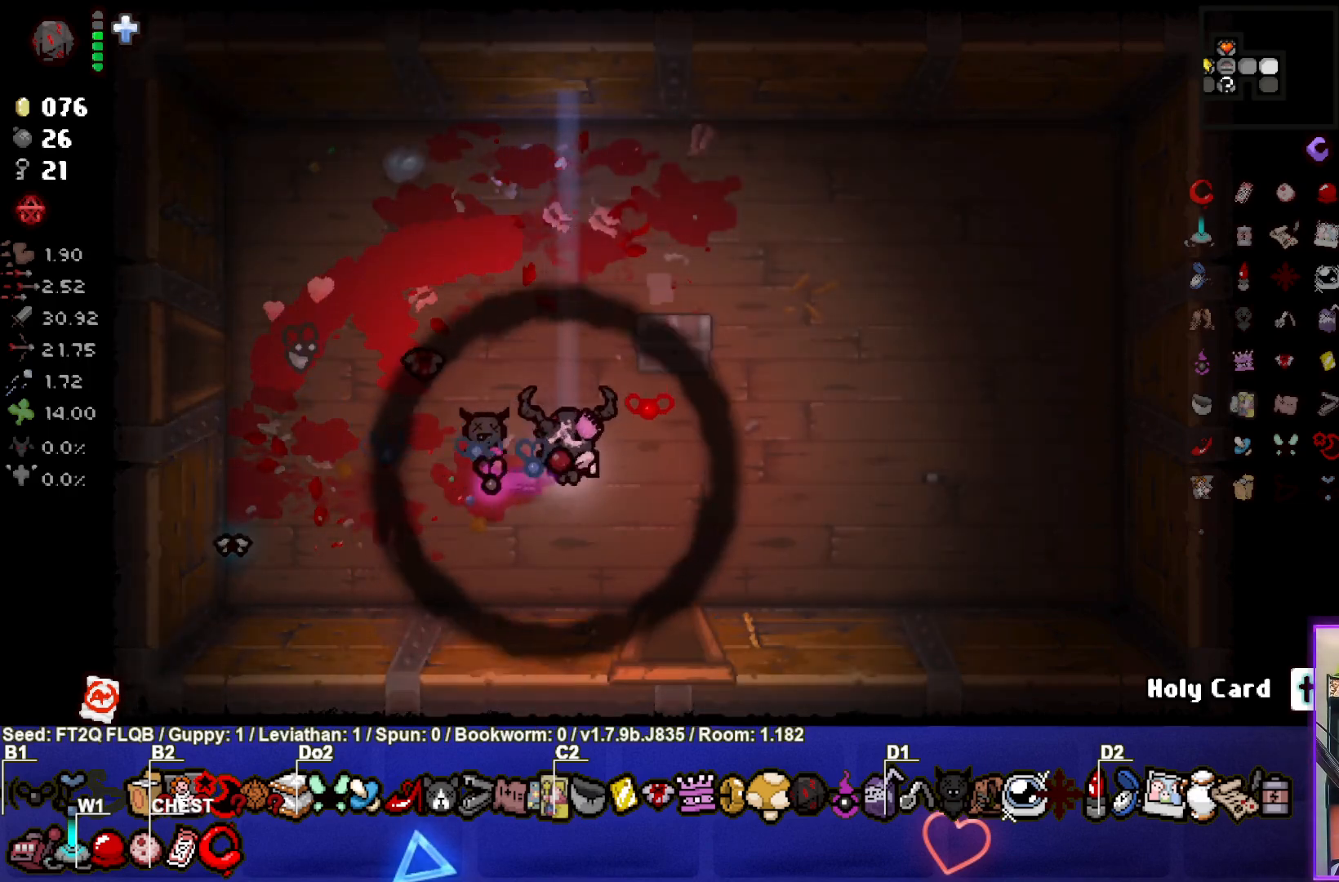
{"buttons": [], "left_stick": "center", "events": [[217, "left_stick", "center"], [300, "left_stick", "down-left"], [467, "left_stick", "center"]]}
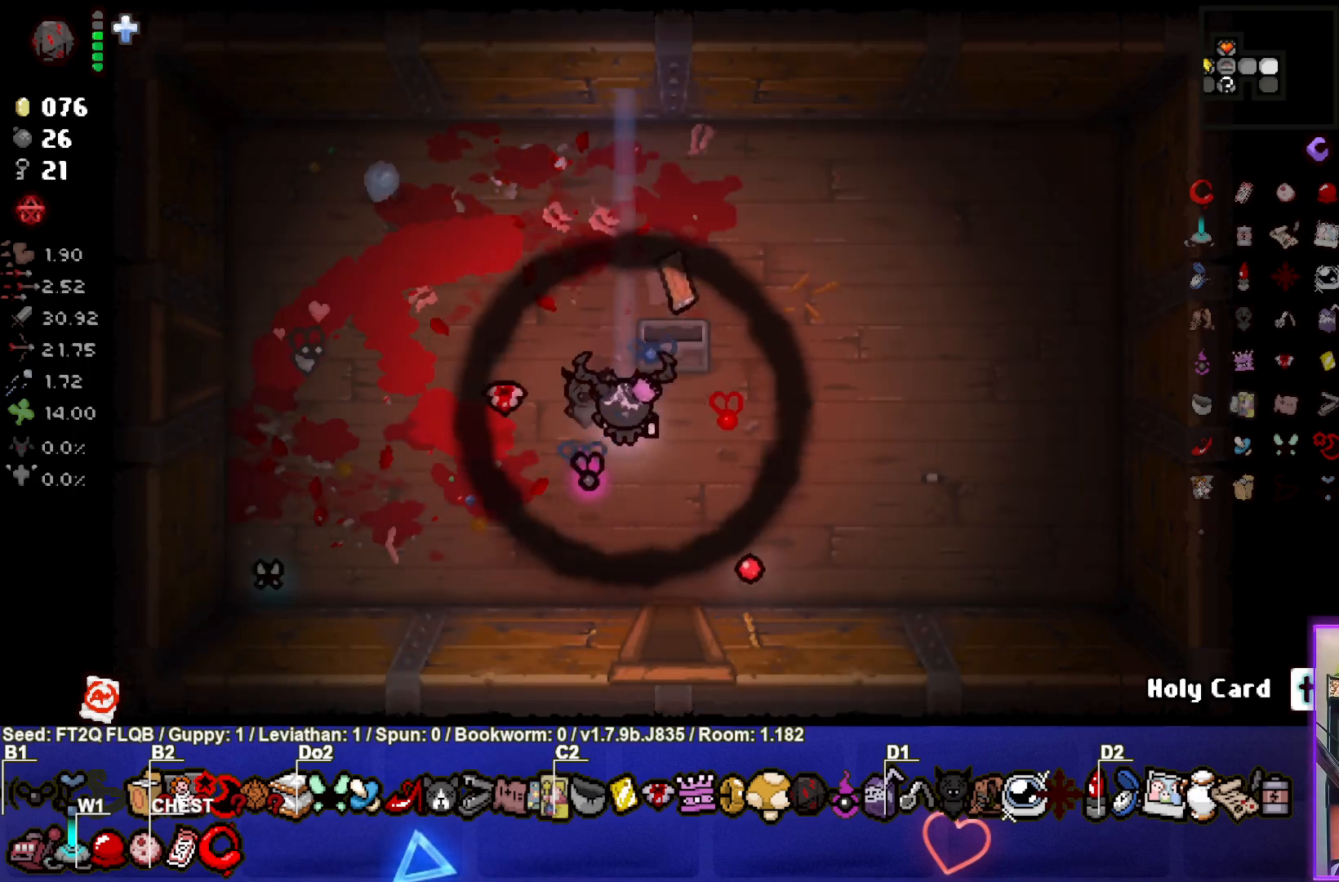
{"buttons": [], "left_stick": "center", "events": []}
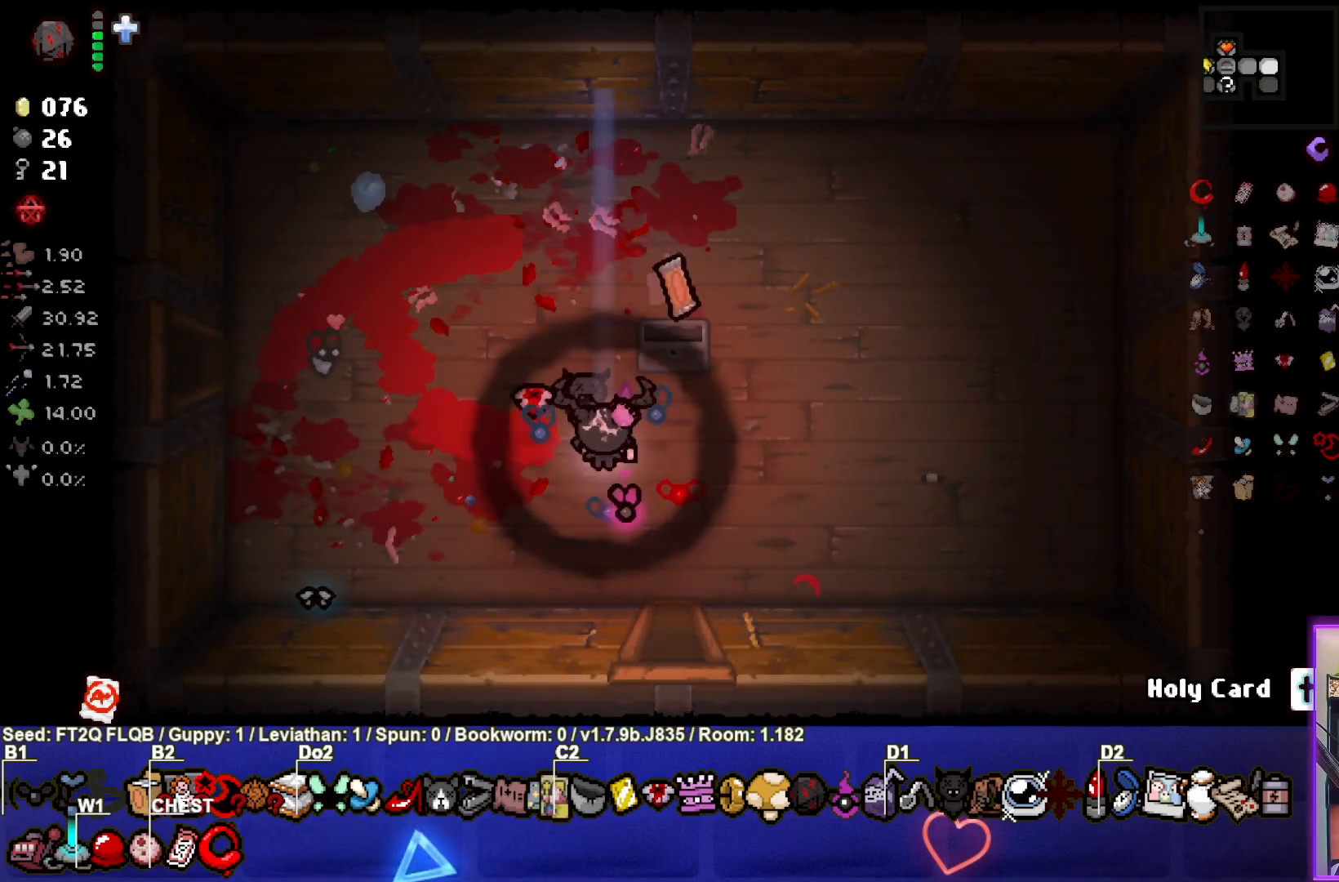
{"buttons": [], "left_stick": "right", "events": [[150, "left_stick", "up"], [200, "left_stick", "up-right"], [450, "left_stick", "right"]]}
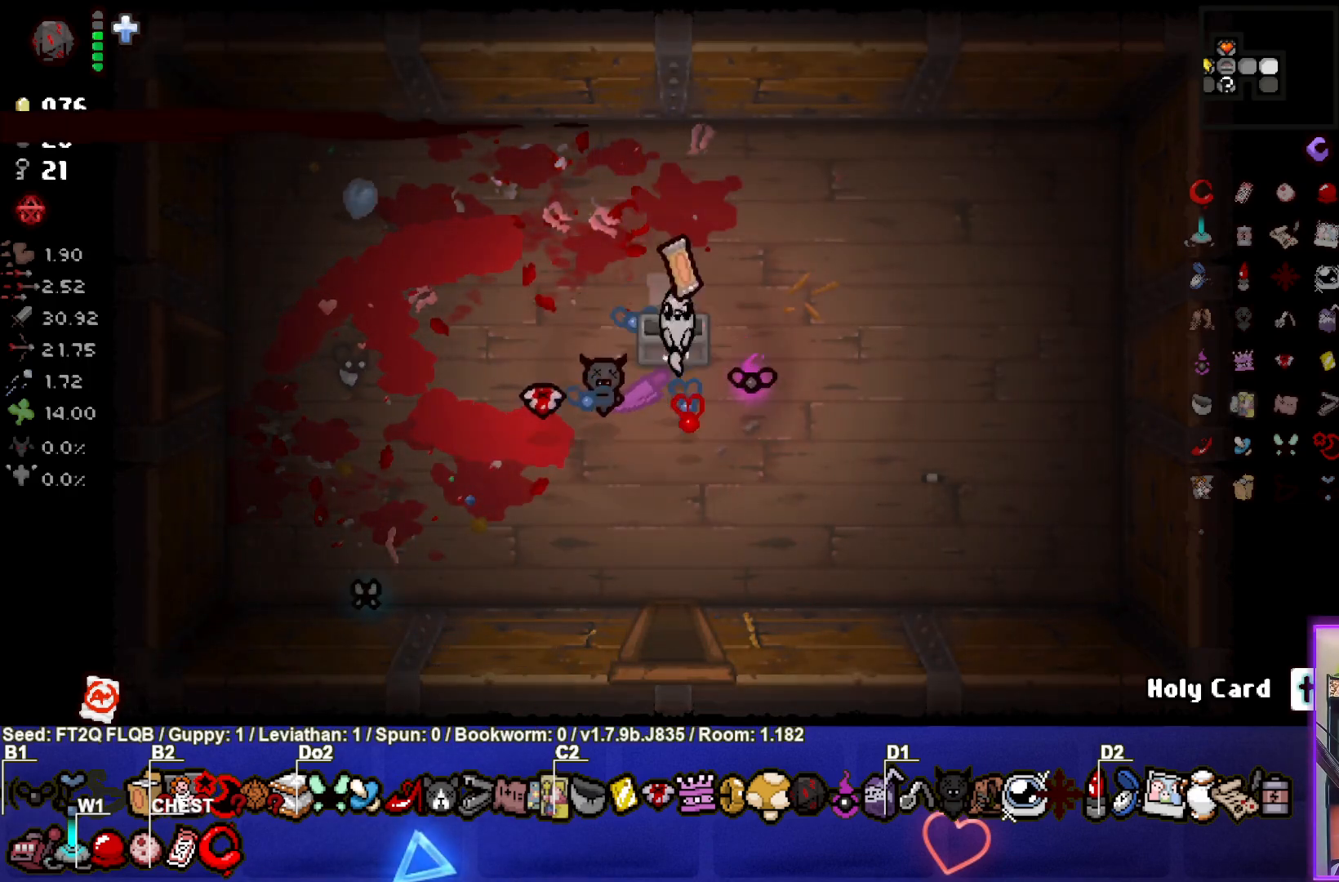
{"buttons": [], "left_stick": "center", "events": [[400, "left_stick", "center"]]}
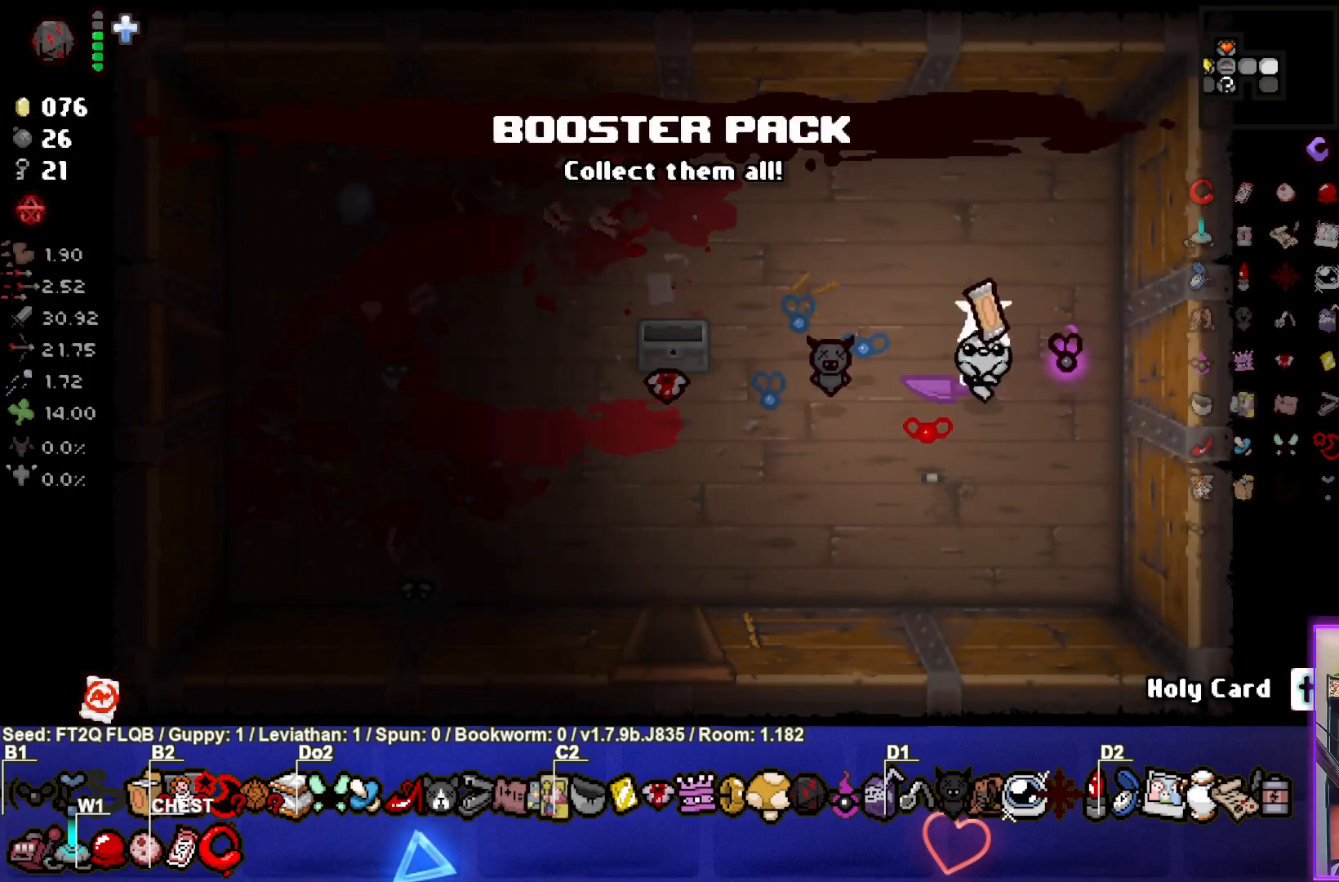
{"buttons": [], "left_stick": "center", "events": [[183, "left_stick", "up"], [333, "left_stick", "center"]]}
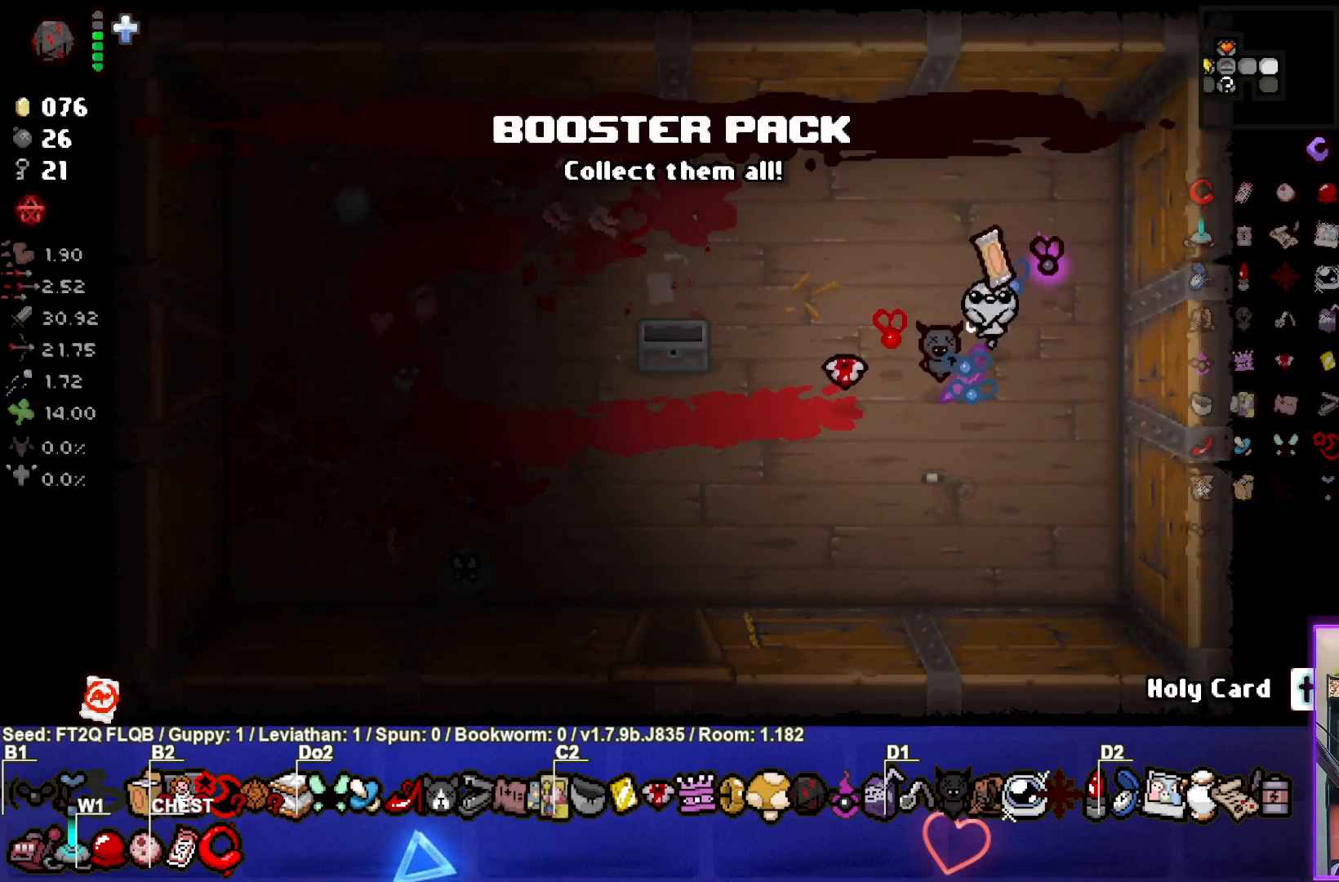
{"buttons": [], "left_stick": "center", "events": [[133, "left_stick", "left"], [367, "left_stick", "center"]]}
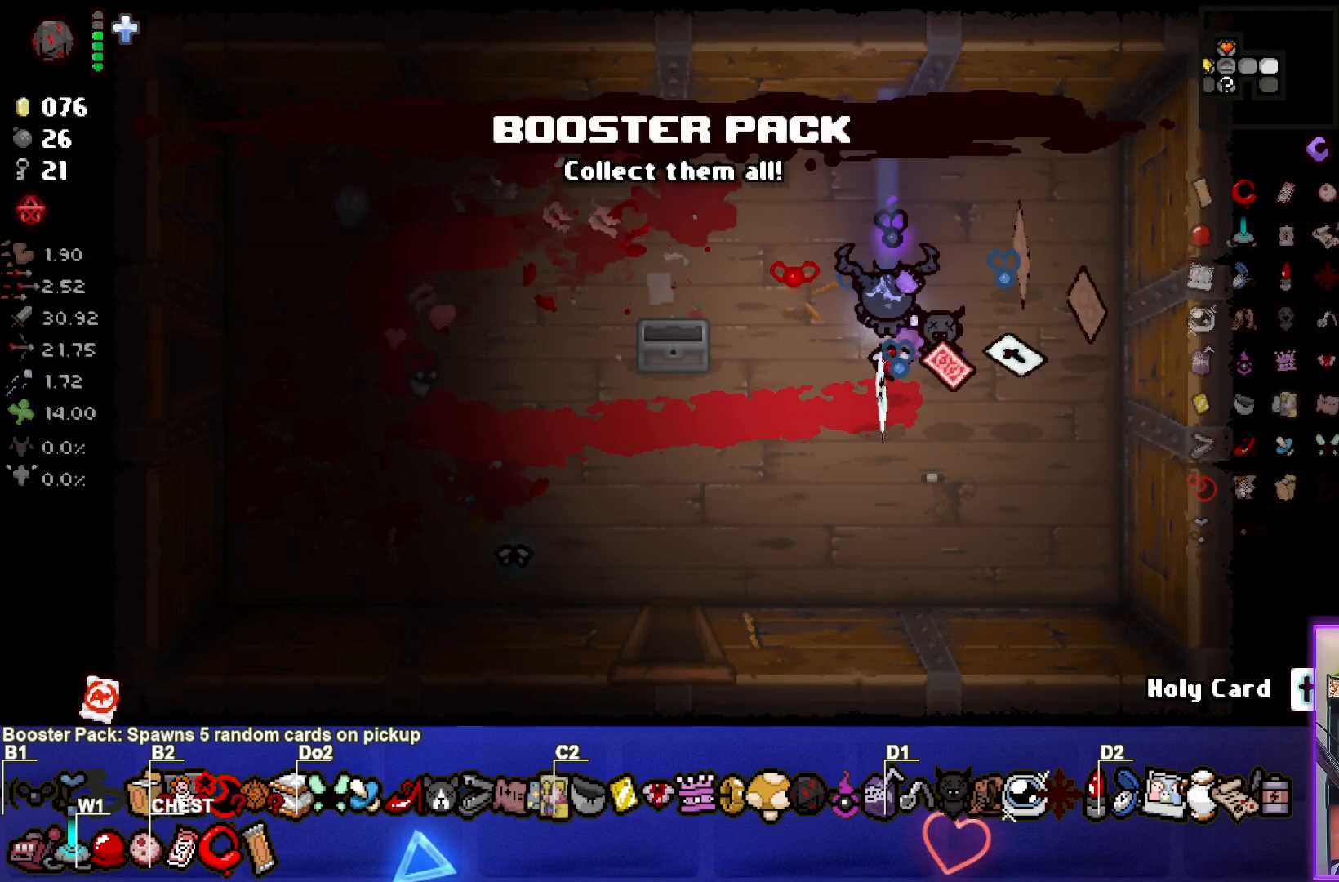
{"buttons": [], "left_stick": "center", "events": []}
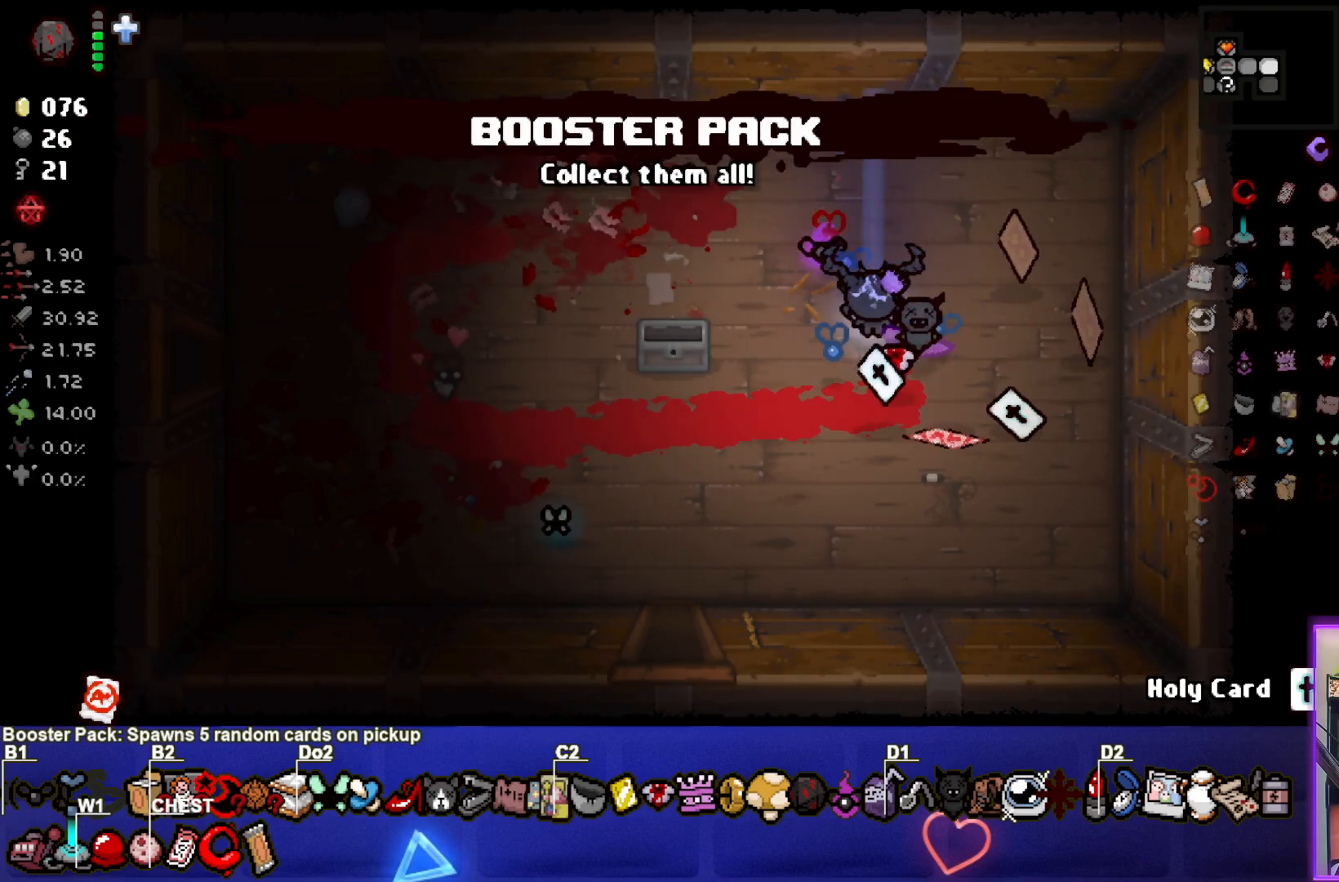
{"buttons": [], "left_stick": "up-left", "events": [[50, "left_stick", "down-right"], [317, "left_stick", "center"], [383, "left_stick", "up-left"]]}
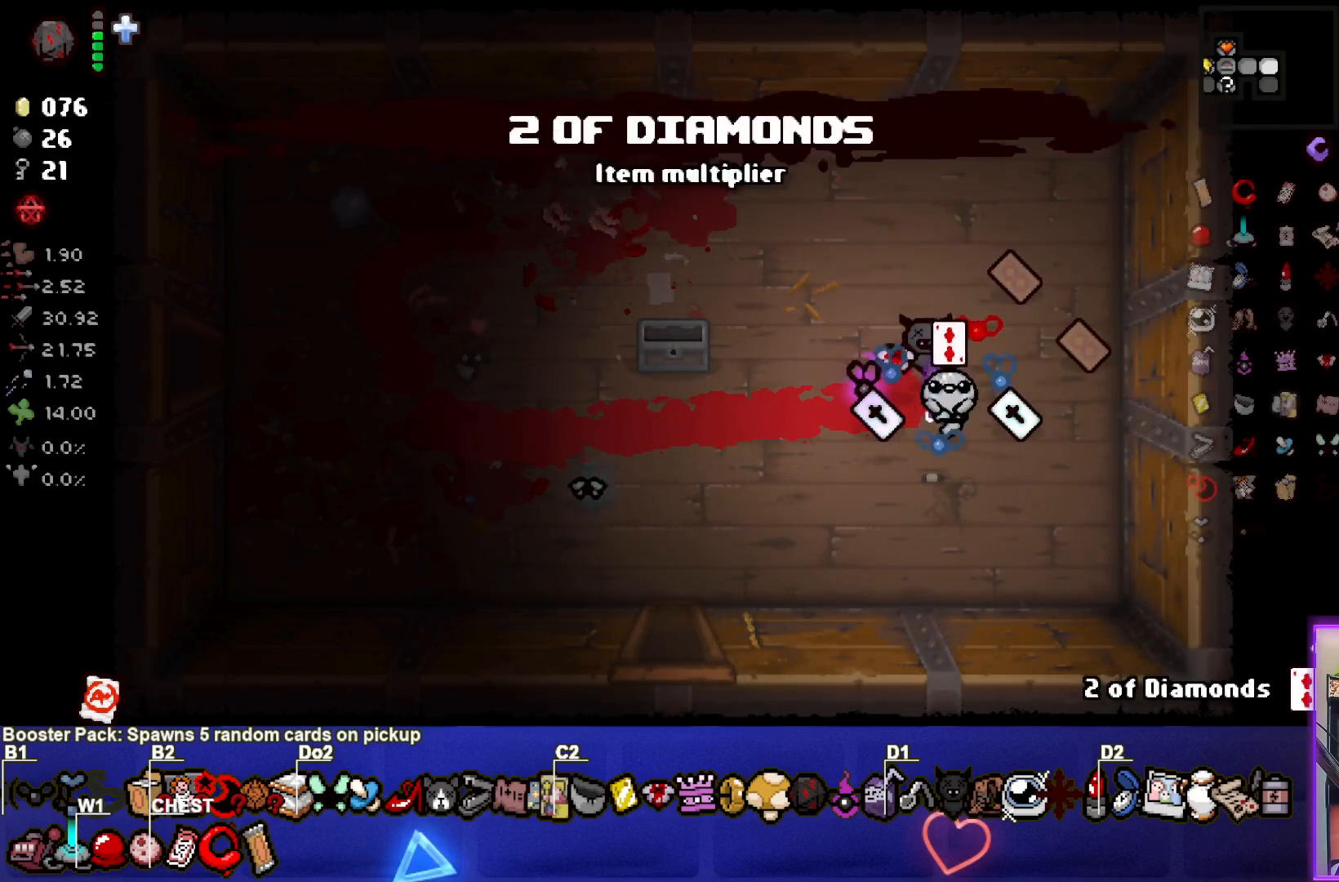
{"buttons": [], "left_stick": "up", "events": [[50, "left_stick", "center"], [367, "left_stick", "up"]]}
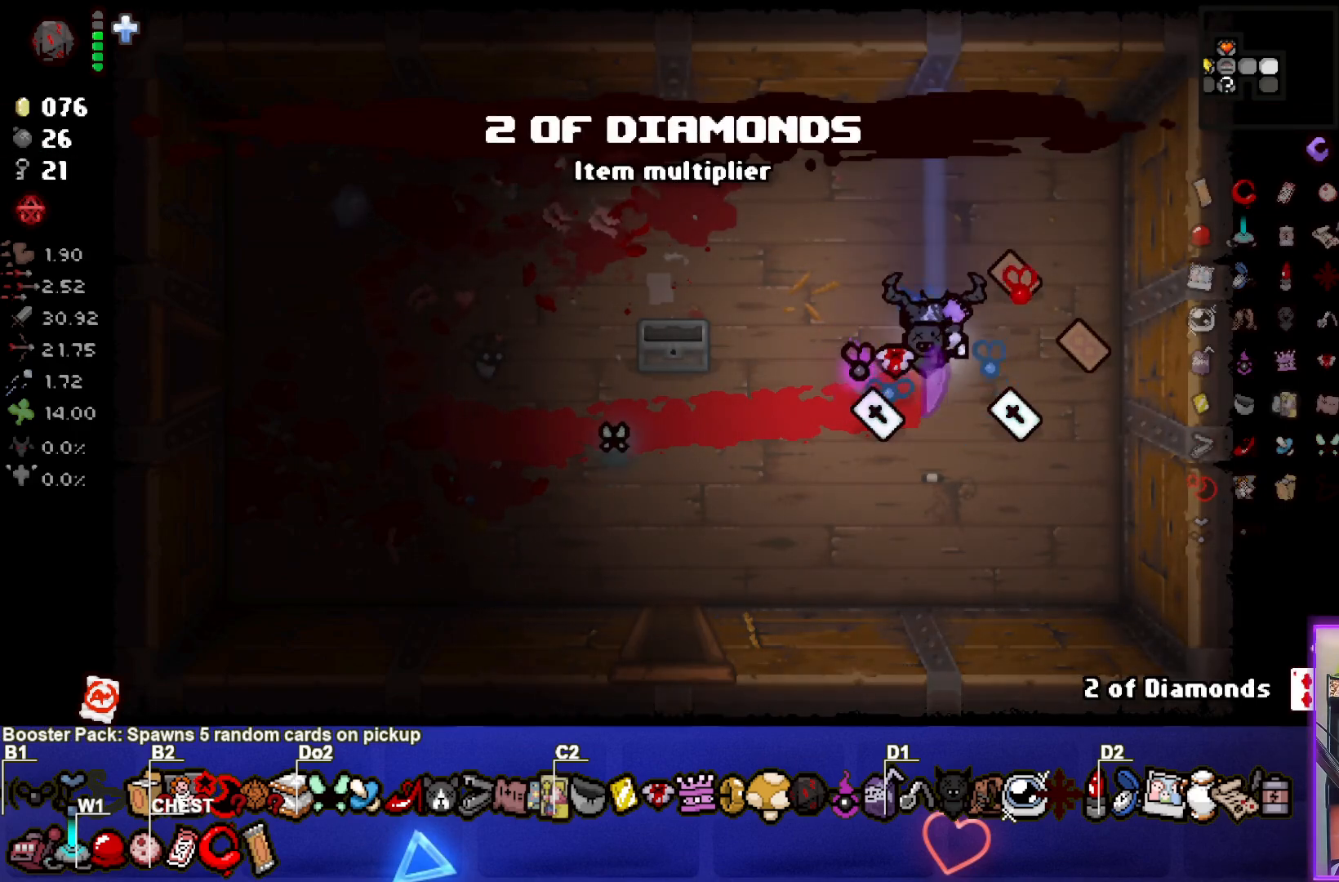
{"buttons": [], "left_stick": "center", "events": [[17, "left_stick", "center"], [133, "R1", "down"], [250, "R1", "up"]]}
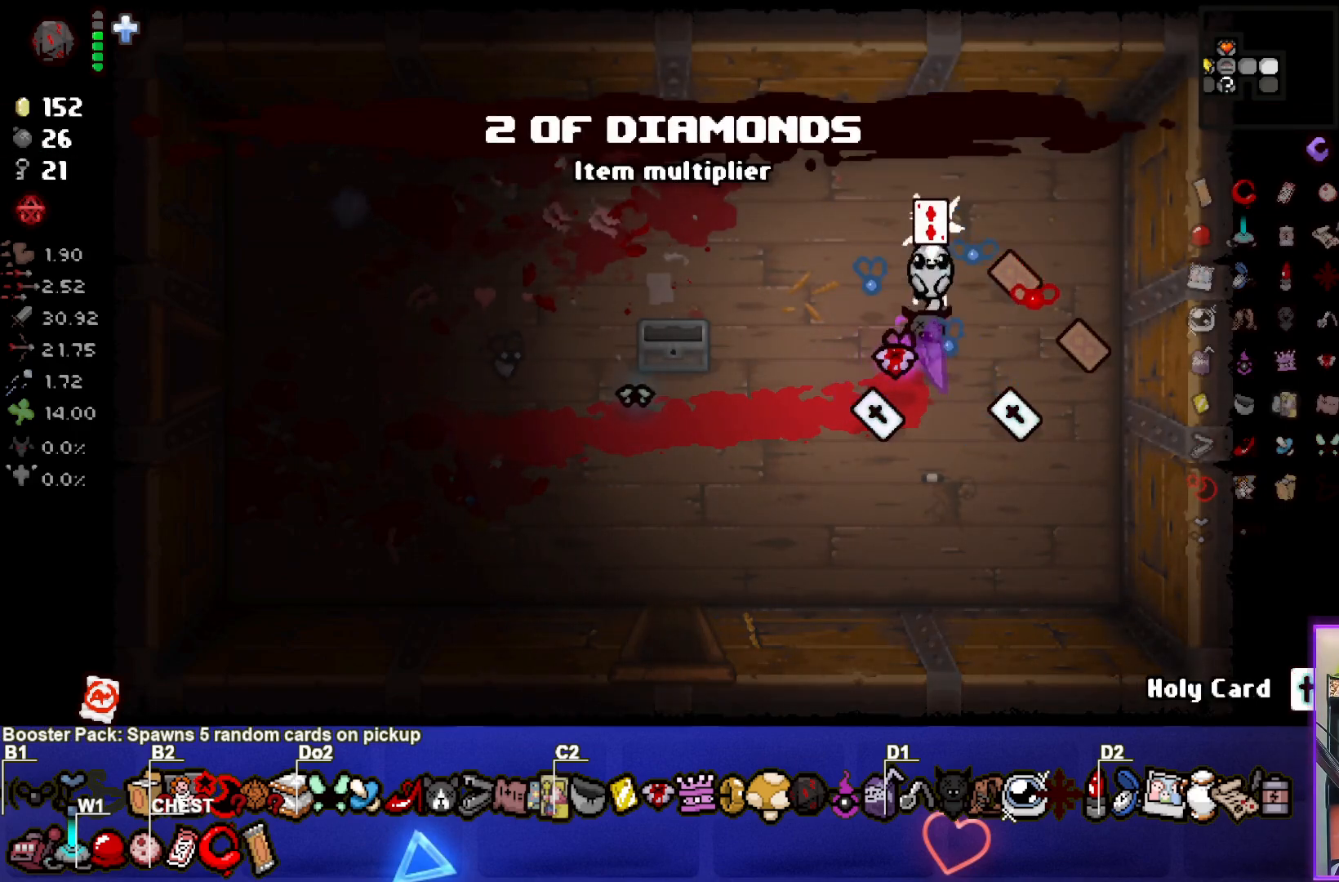
{"buttons": [], "left_stick": "down-left", "events": [[50, "left_stick", "up-right"], [300, "left_stick", "center"], [350, "left_stick", "down-left"]]}
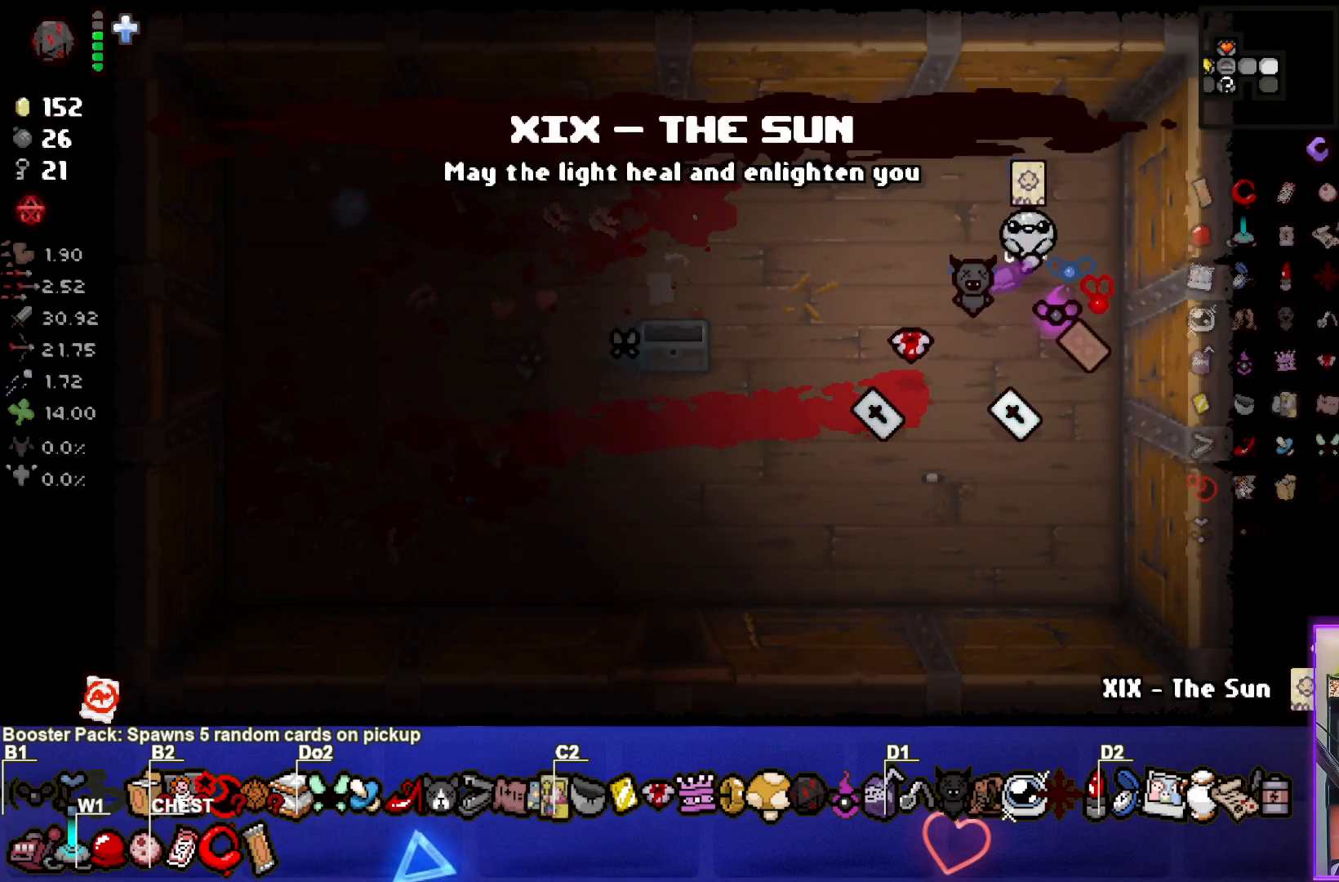
{"buttons": [], "left_stick": "center", "events": [[33, "left_stick", "center"]]}
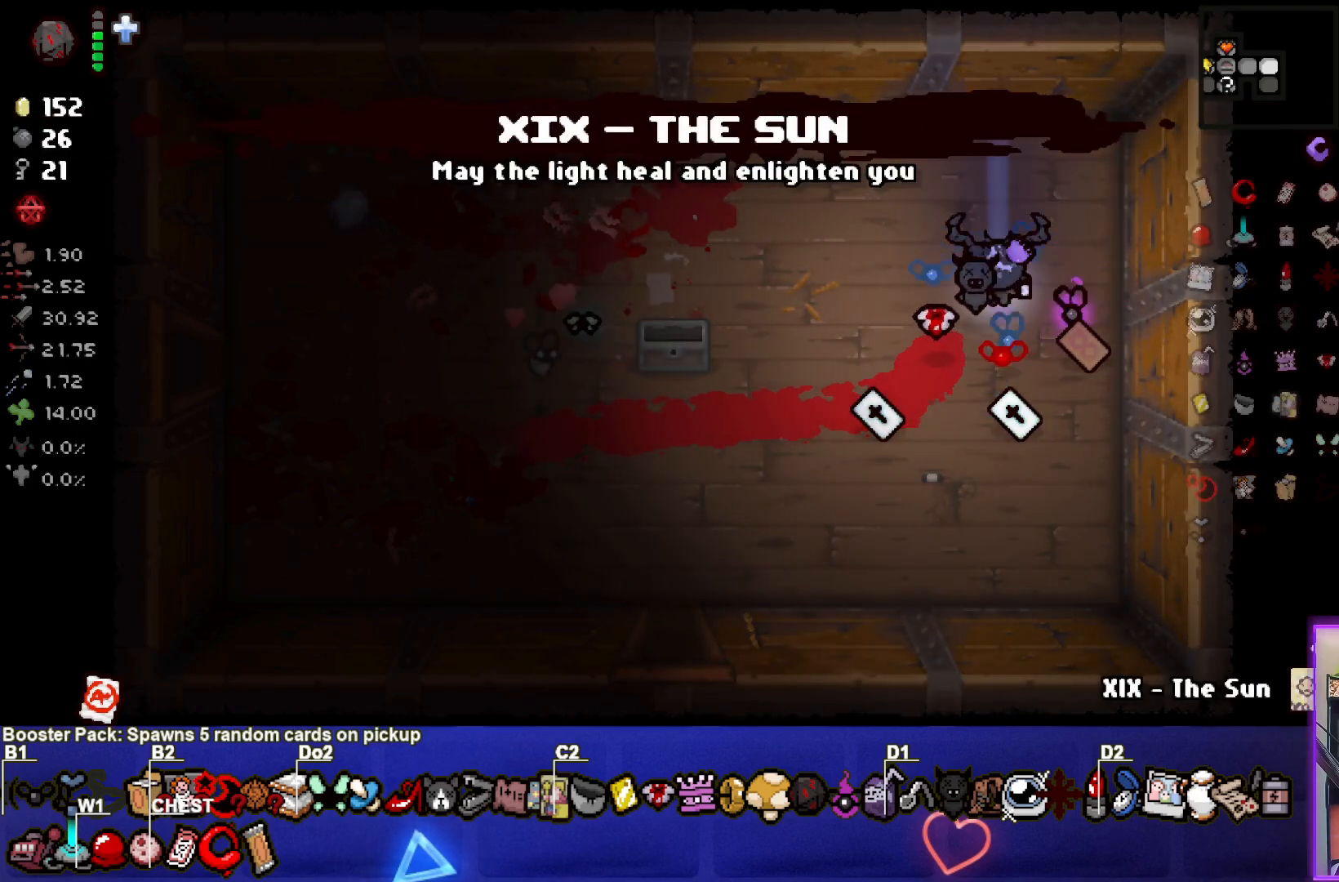
{"buttons": [], "left_stick": "center", "events": [[100, "R1", "down"], [217, "R1", "up"]]}
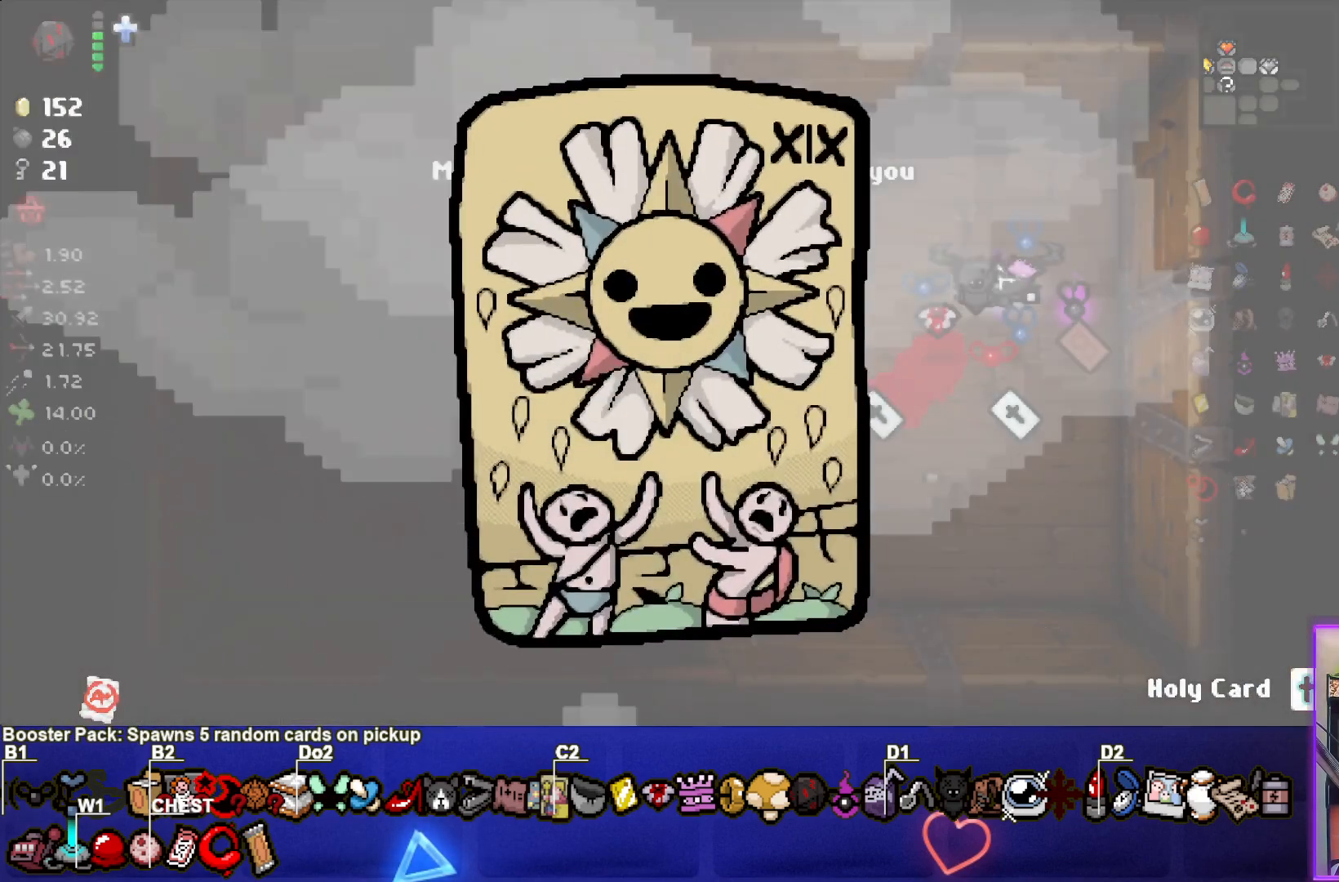
{"buttons": [], "left_stick": "center", "events": []}
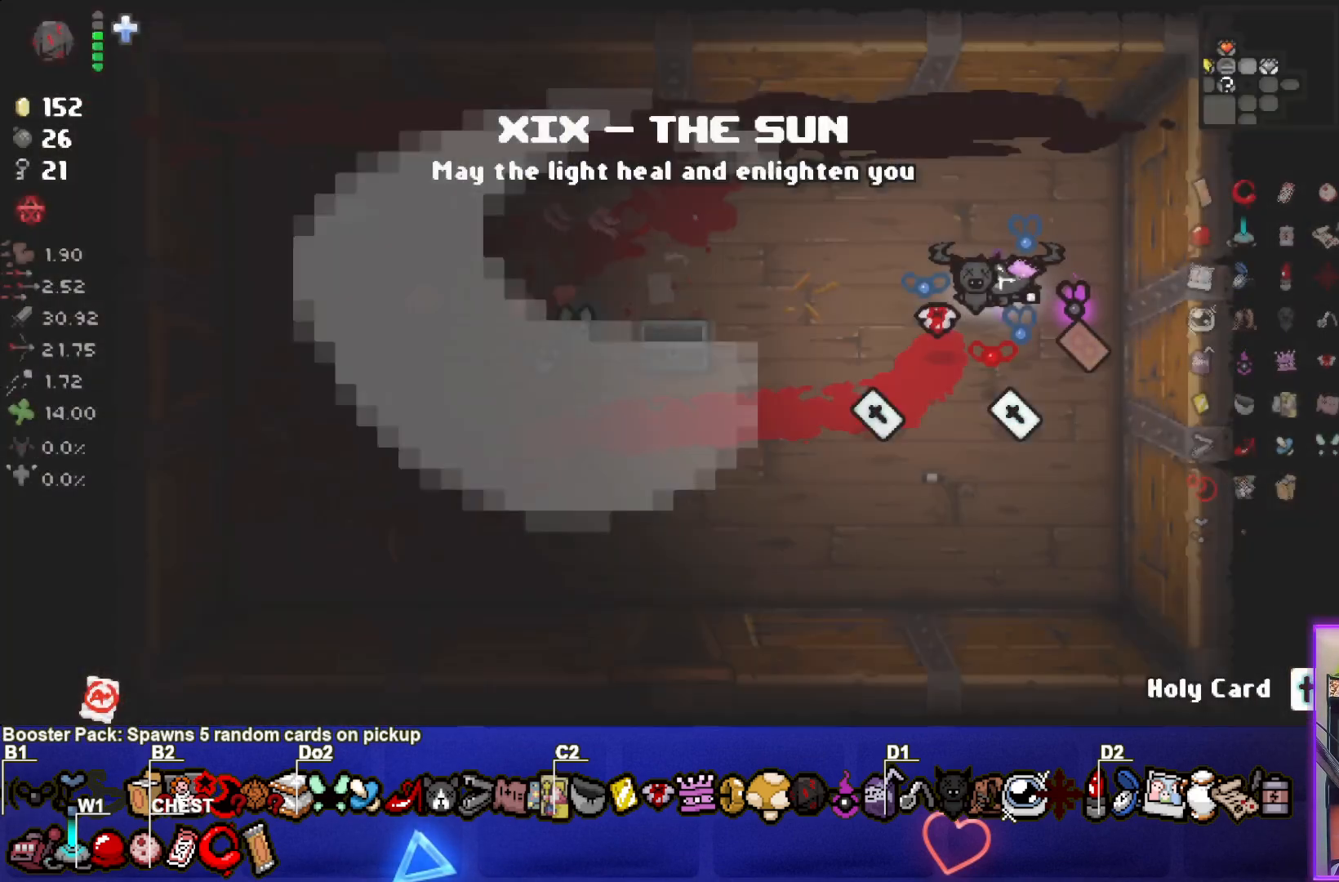
{"buttons": [], "left_stick": "center", "events": []}
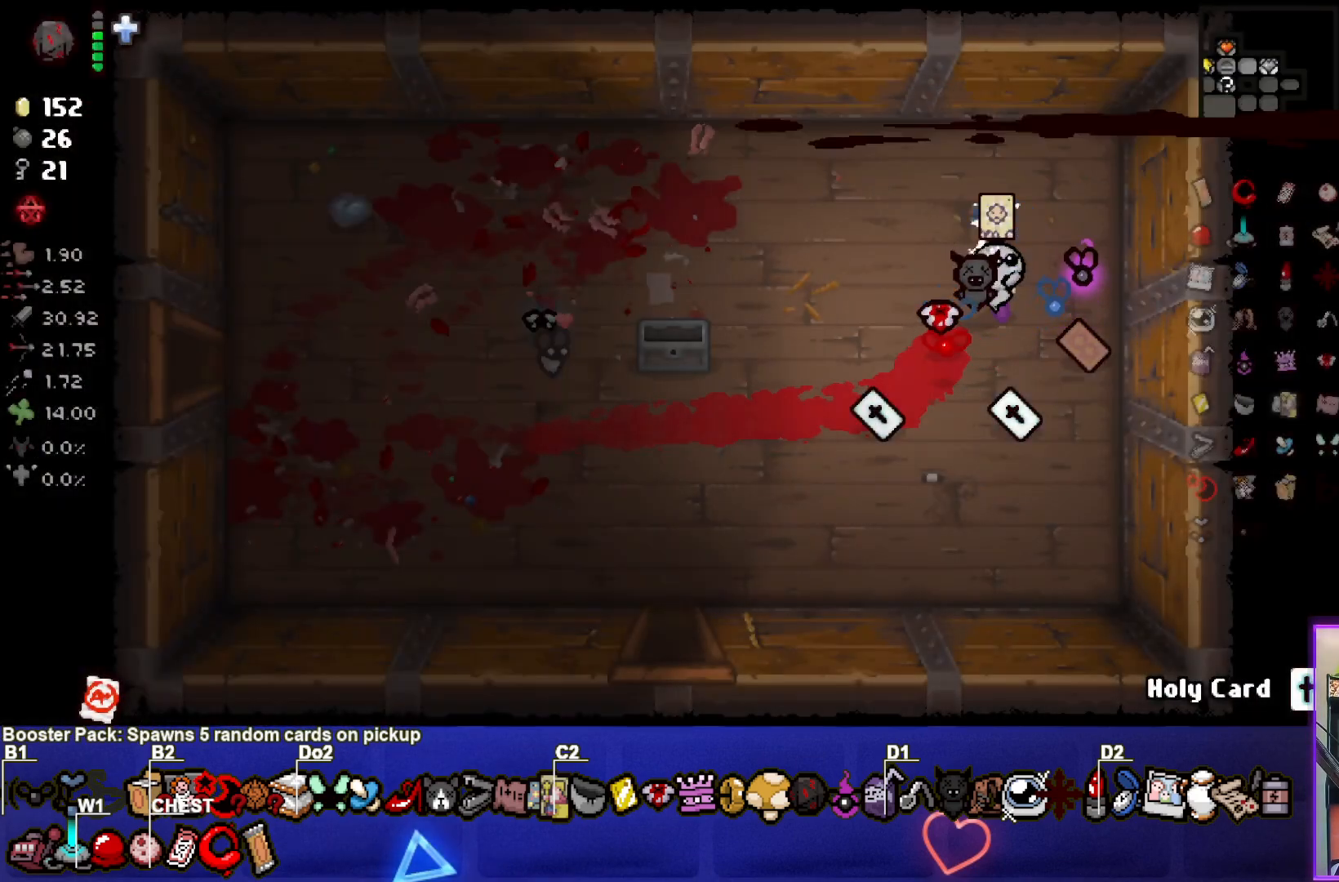
{"buttons": [], "left_stick": "up-left", "events": [[67, "left_stick", "down-right"], [333, "left_stick", "center"], [400, "left_stick", "up-left"]]}
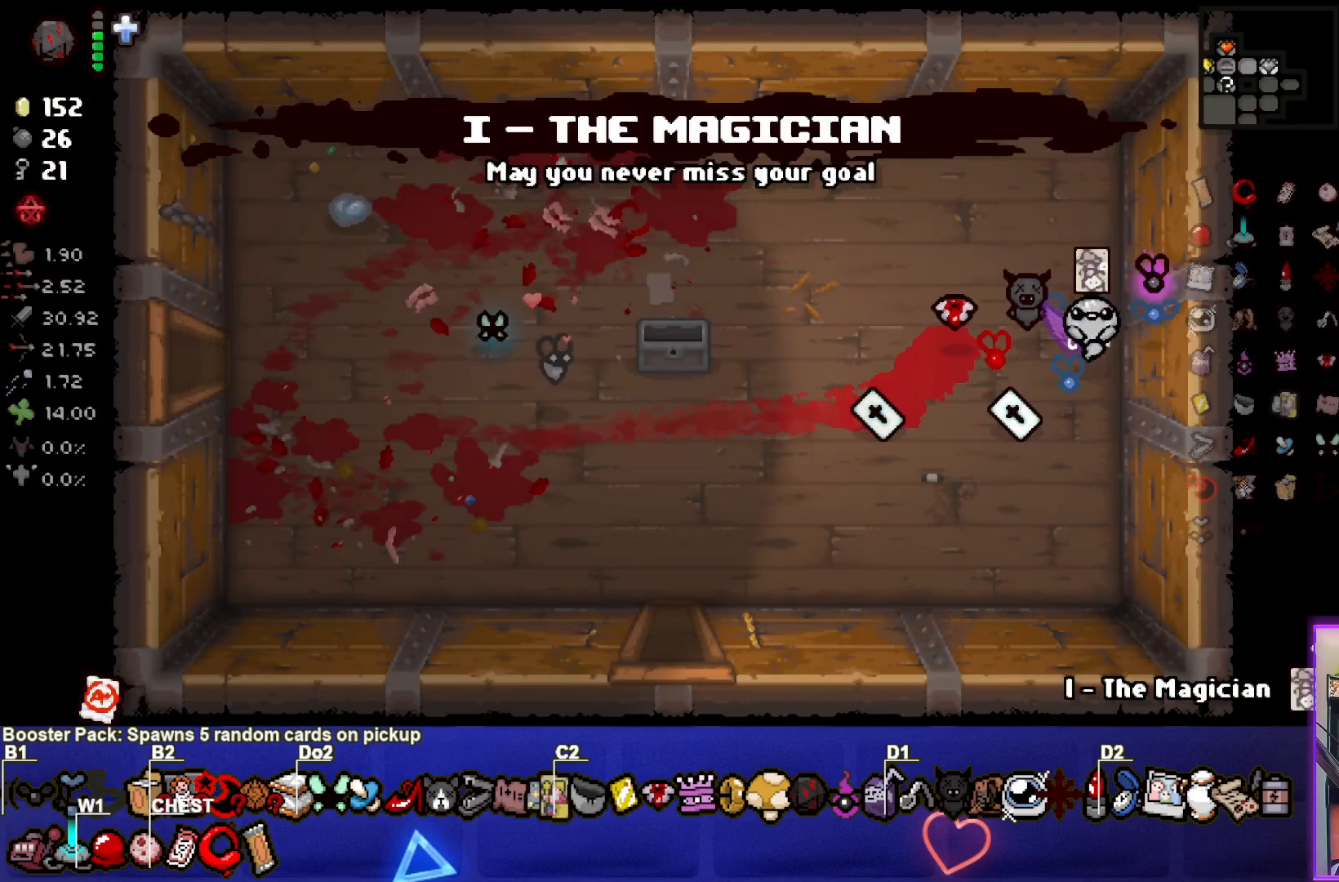
{"buttons": [], "left_stick": "down", "events": [[150, "left_stick", "center"], [333, "left_stick", "down"]]}
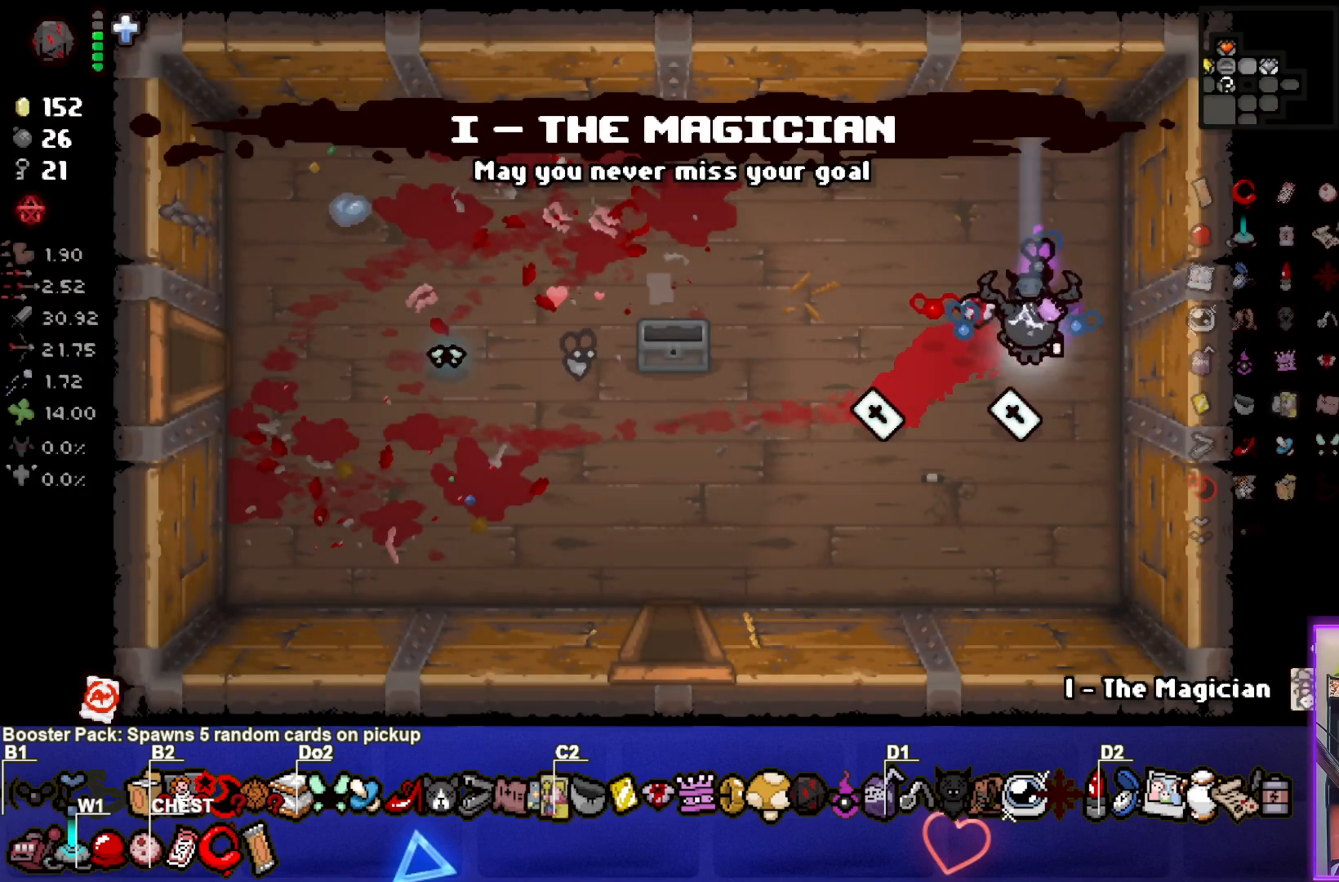
{"buttons": [], "left_stick": "down-left", "events": [[150, "left_stick", "center"], [217, "left_stick", "down-left"]]}
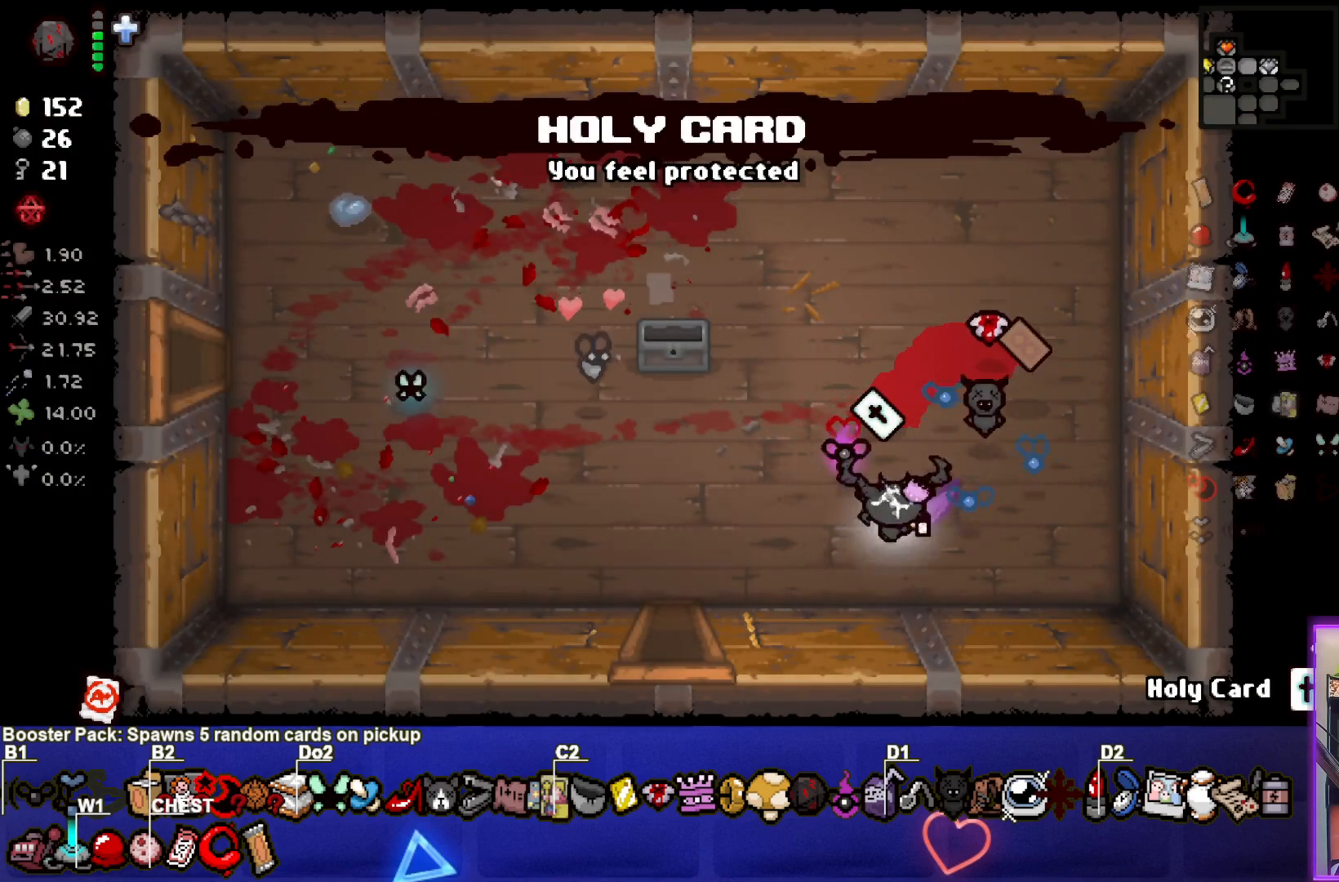
{"buttons": [], "left_stick": "down", "events": [[333, "left_stick", "down"]]}
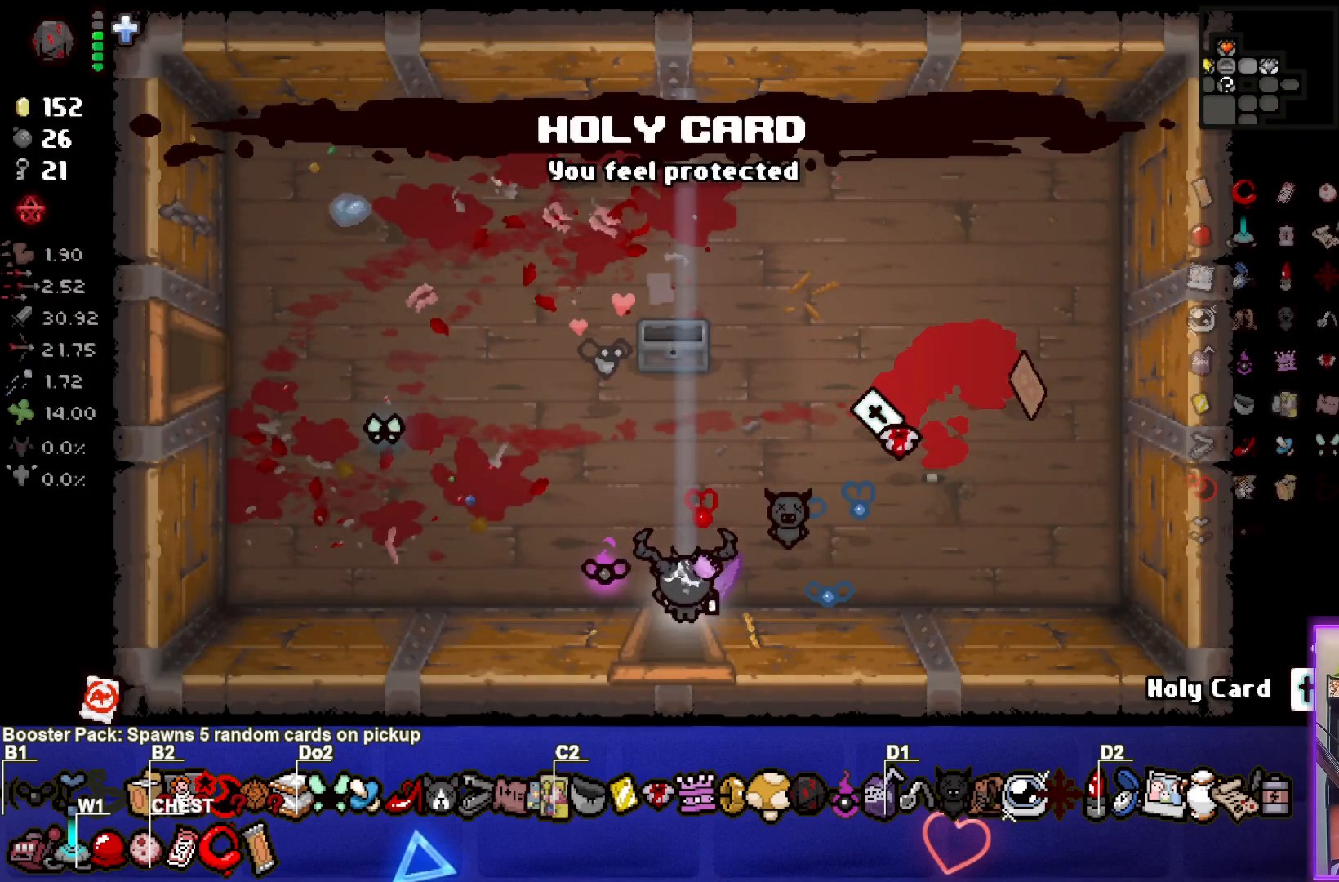
{"buttons": ["CROSS"], "left_stick": "center", "events": [[100, "CROSS", "down"], [133, "left_stick", "center"]]}
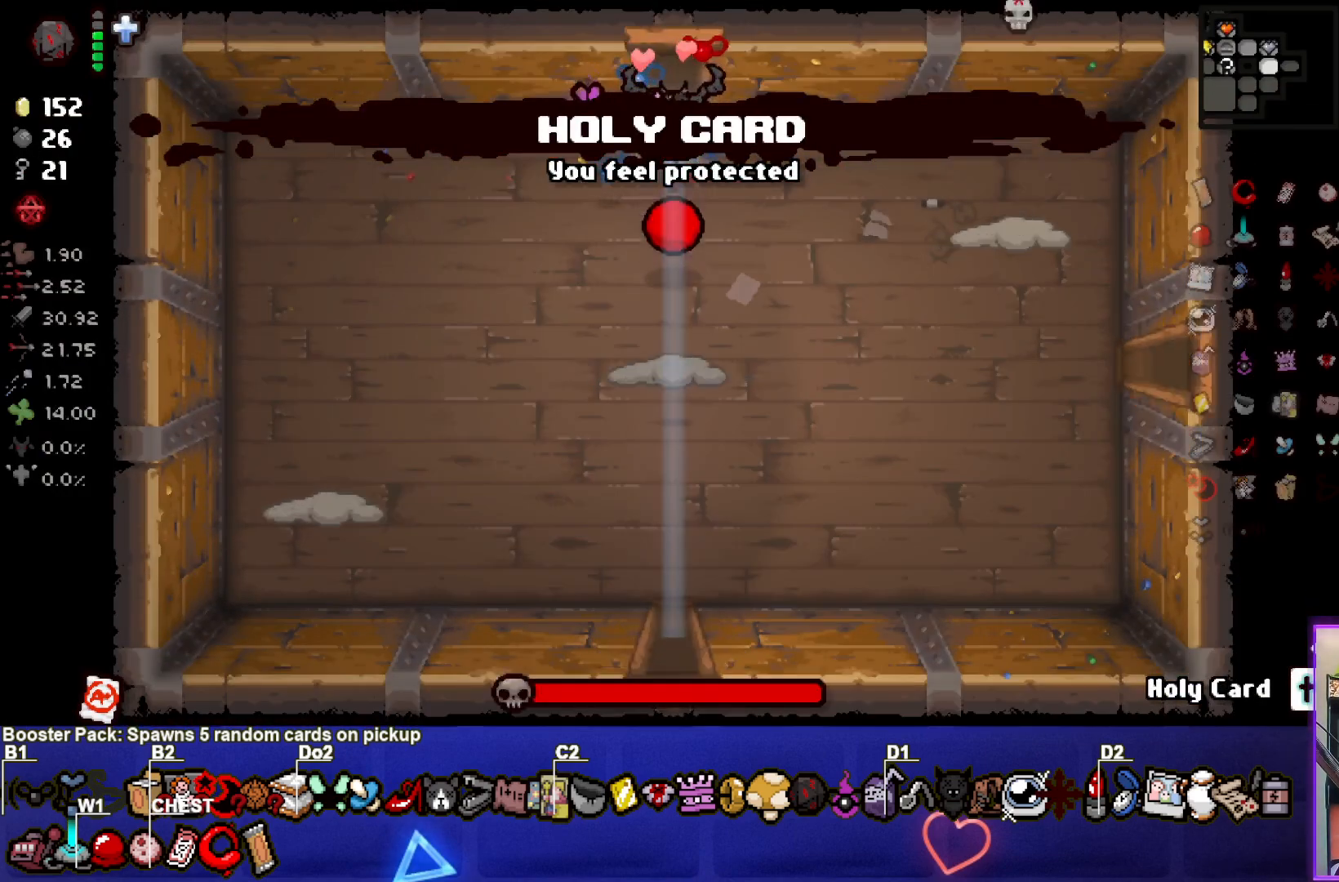
{"buttons": ["CROSS"], "left_stick": "center", "events": [[383, "left_stick", "down"], [483, "left_stick", "center"]]}
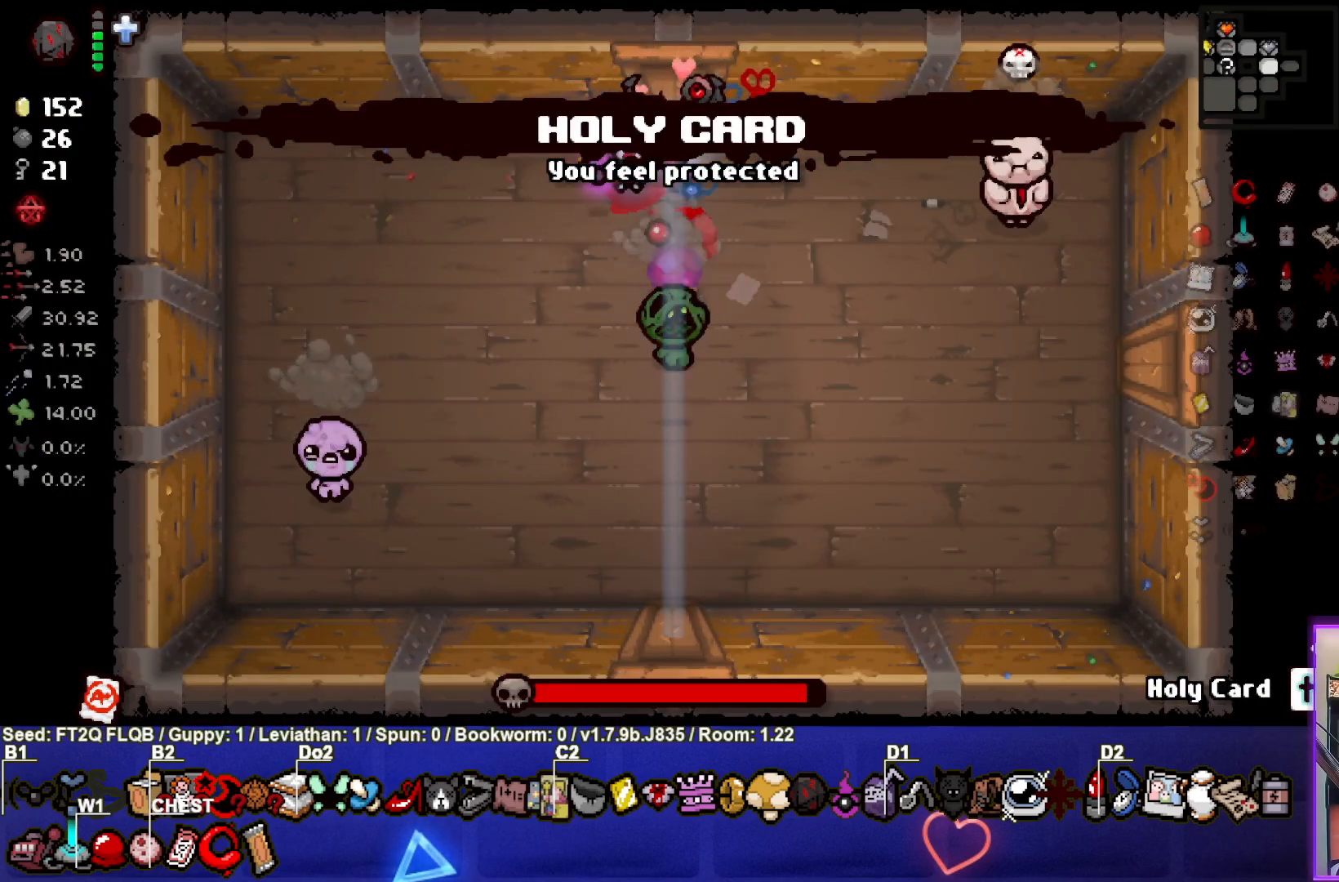
{"buttons": ["CIRCLE"], "left_stick": "center", "events": [[183, "left_stick", "right"], [267, "CIRCLE", "down"], [267, "CROSS", "up"], [467, "left_stick", "center"]]}
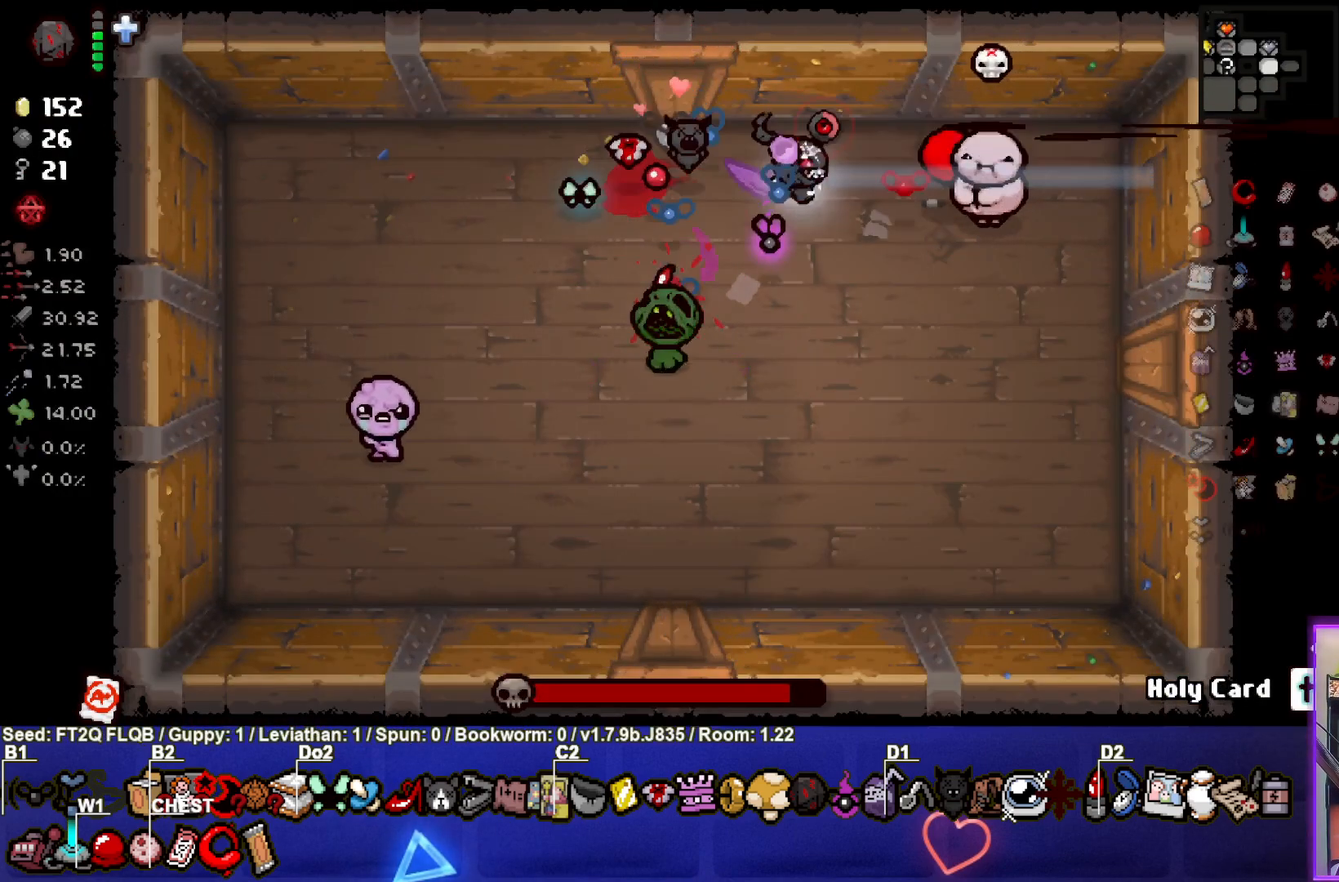
{"buttons": ["TRIANGLE"], "left_stick": "center", "events": [[50, "left_stick", "down"], [167, "left_stick", "down-right"], [183, "TRIANGLE", "down"], [250, "CIRCLE", "up"], [483, "left_stick", "center"]]}
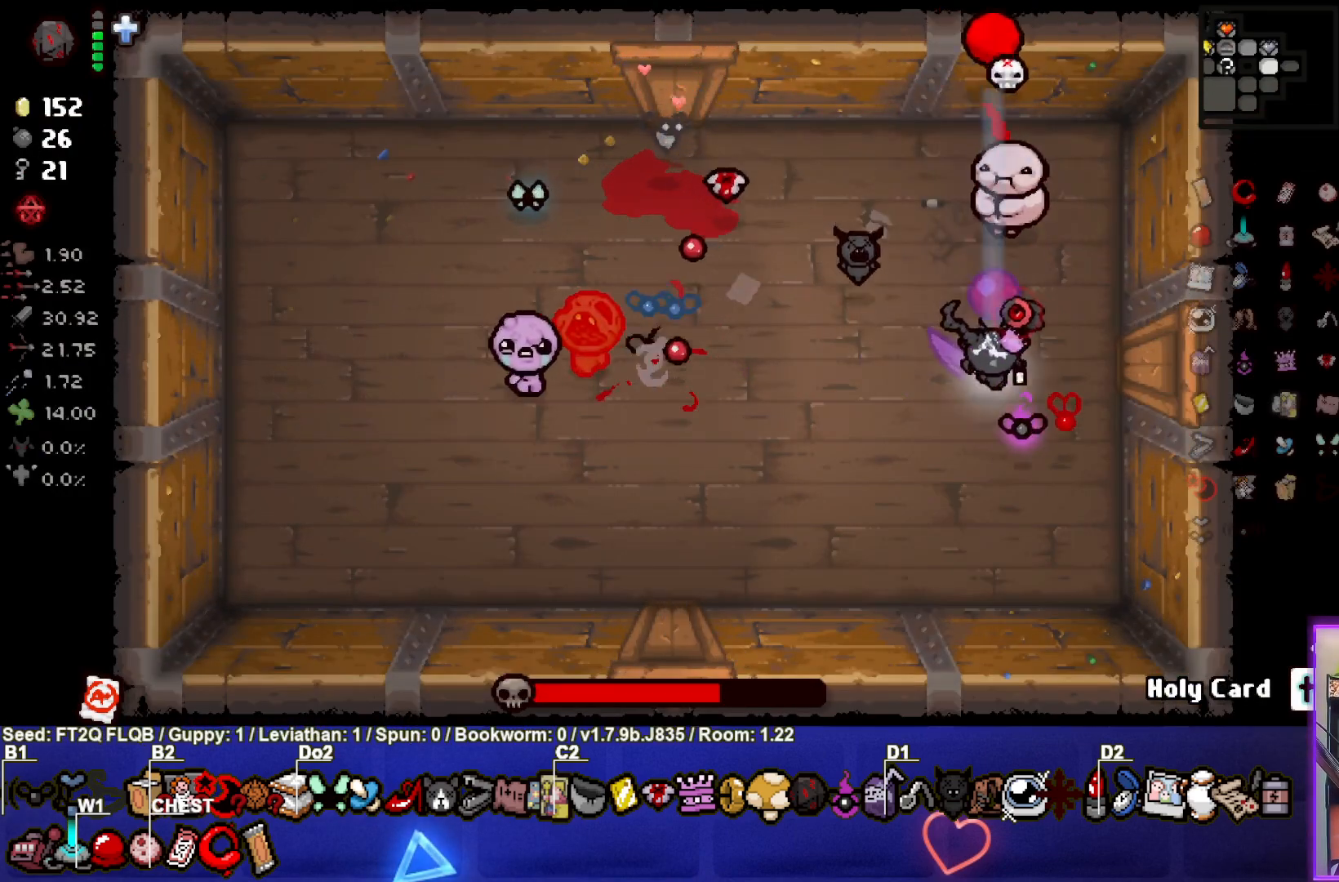
{"buttons": ["TRIANGLE"], "left_stick": "center", "events": [[167, "left_stick", "down-left"], [317, "left_stick", "center"]]}
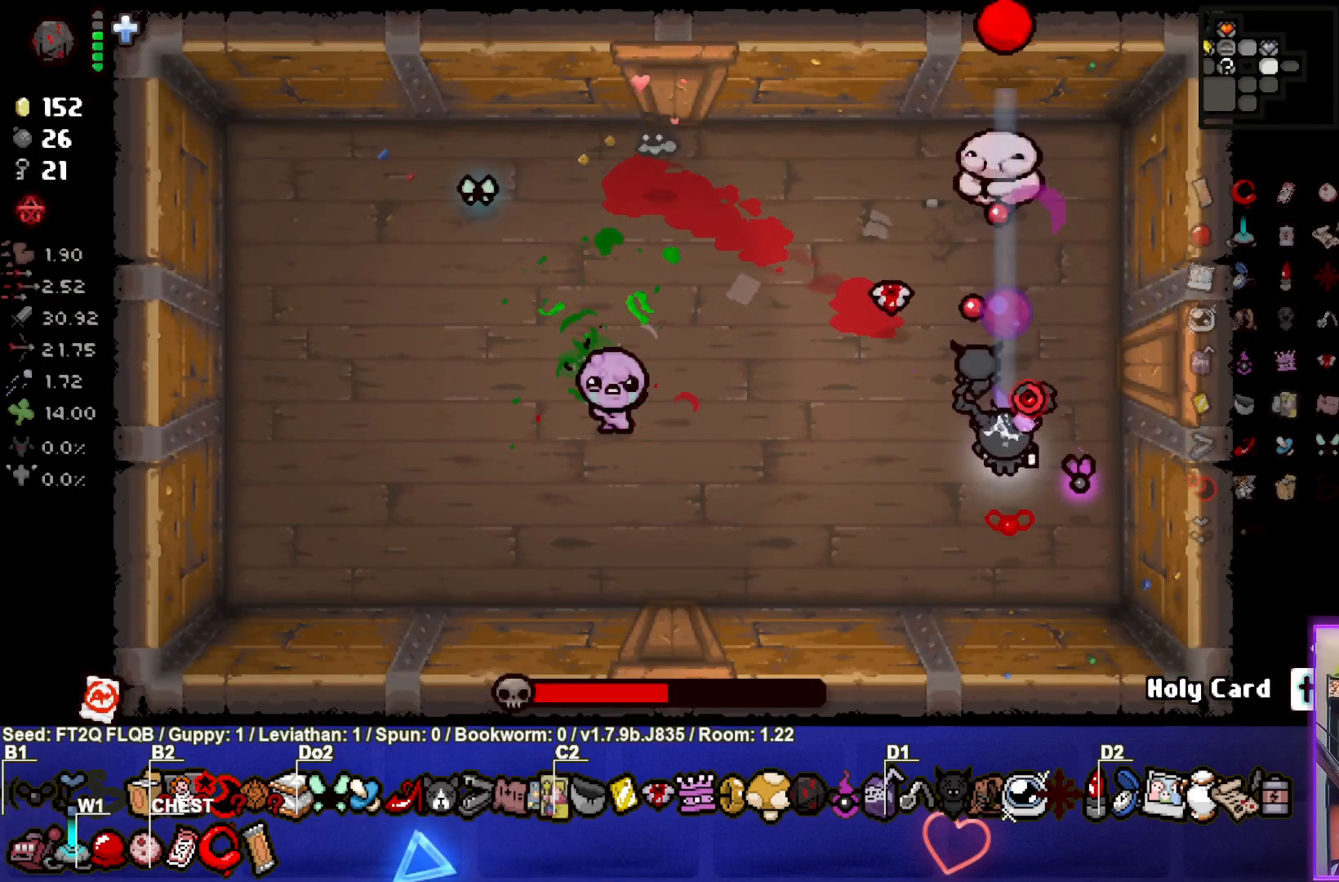
{"buttons": ["TRIANGLE"], "left_stick": "center", "events": []}
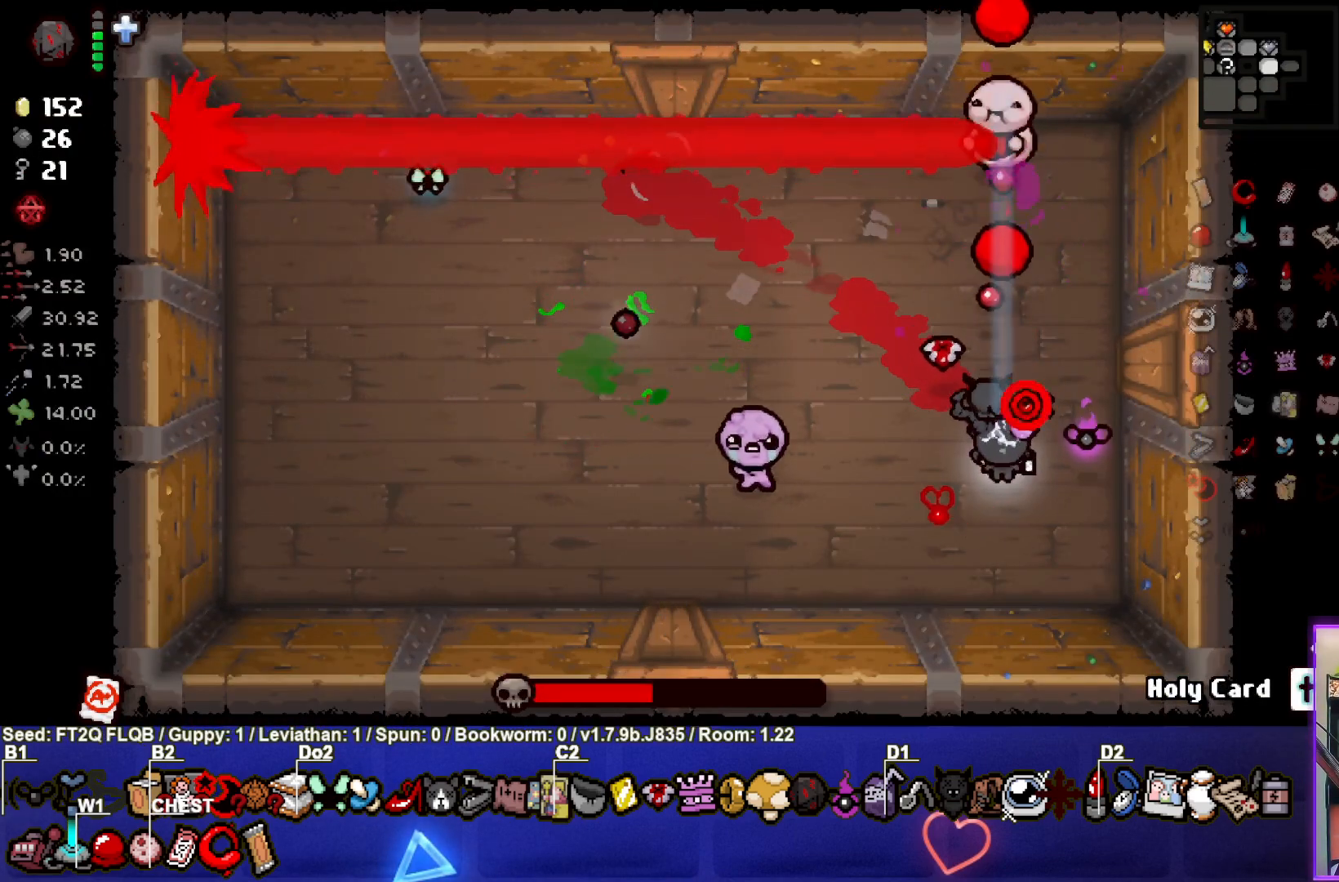
{"buttons": ["CROSS"], "left_stick": "left", "events": [[67, "left_stick", "up-right"], [233, "left_stick", "up"], [400, "CIRCLE", "down"], [417, "CROSS", "down"], [417, "TRIANGLE", "up"], [450, "CIRCLE", "up"], [467, "left_stick", "left"]]}